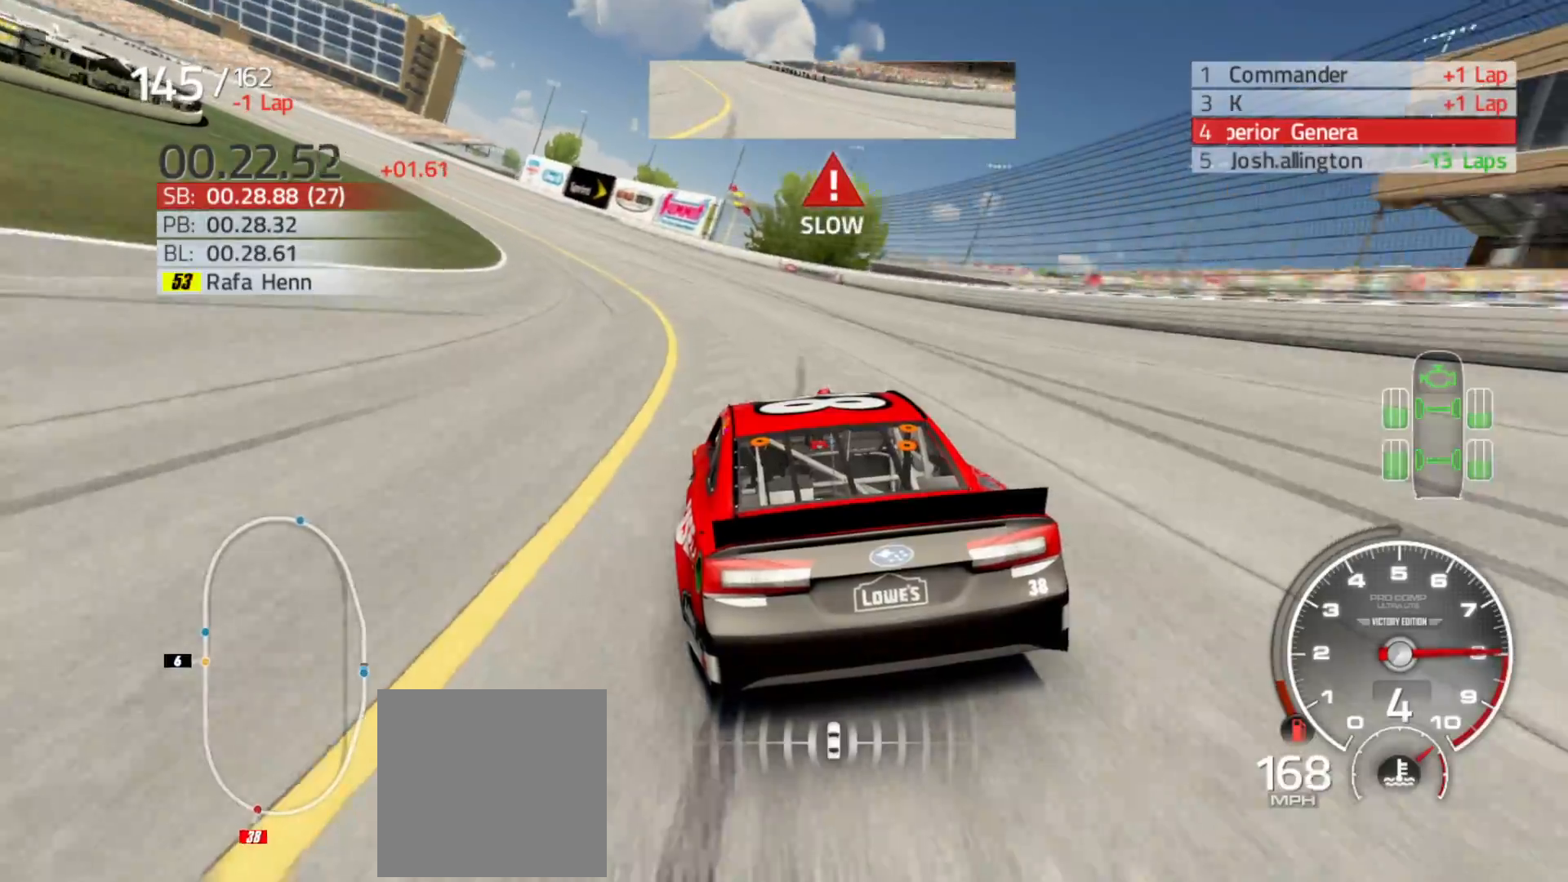
Gameplay with a controller (Xbox layout); each line is a JSON object with the inputs held at the frame after it. "events" lists button and stick changes between this image and that frame as [ms after this image, input, new state], when the widget could be followed in between.
{"buttons": ["R2"], "left_stick": "left", "right_stick": "center", "events": [[50, "R2", "down"]]}
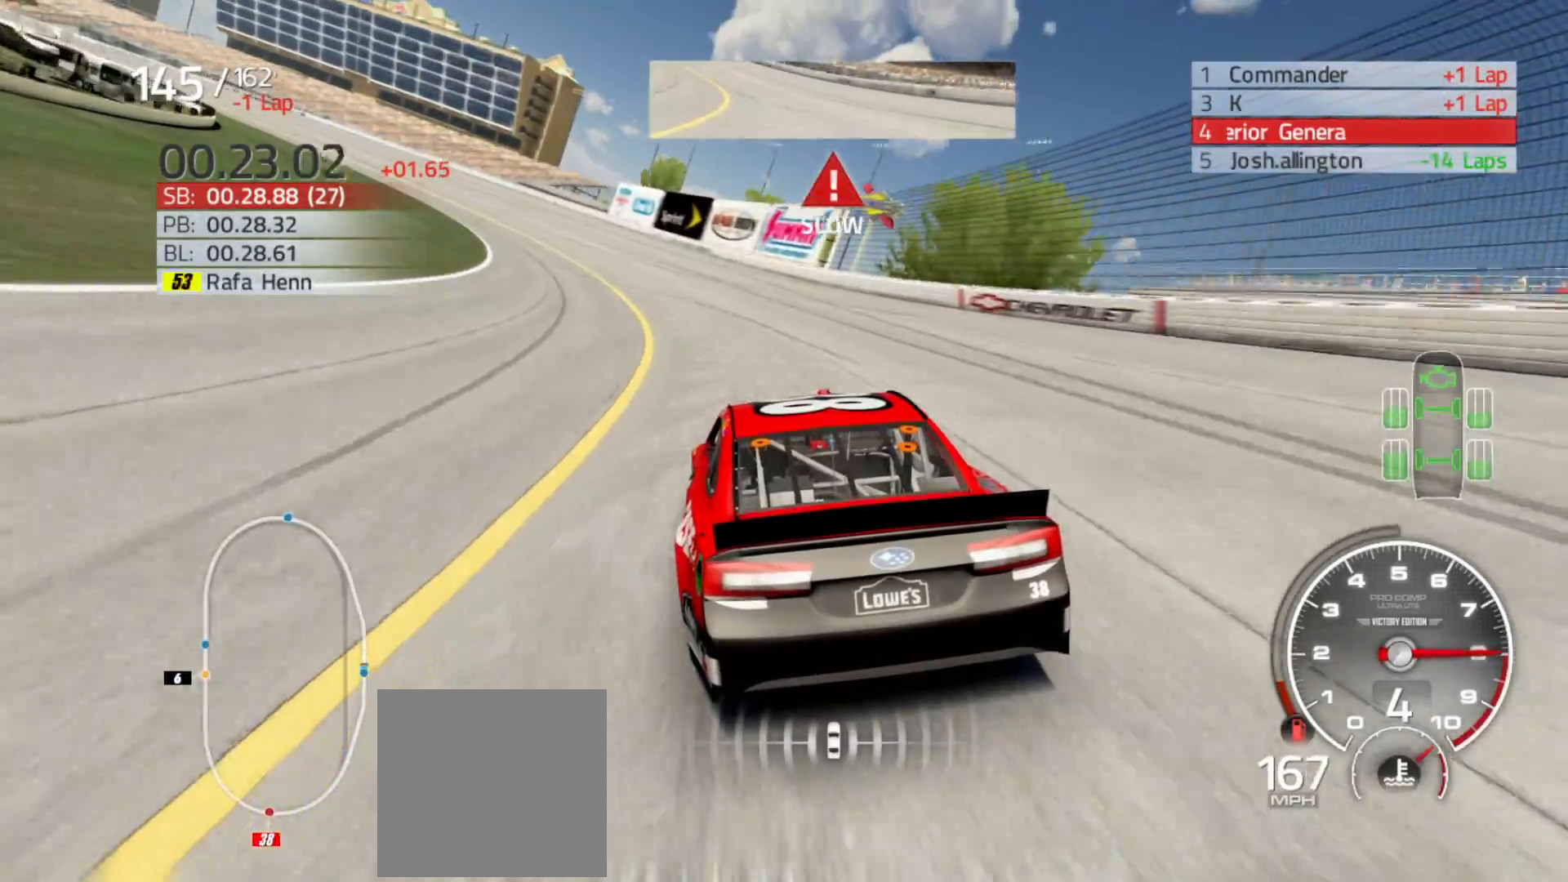
{"buttons": ["R2"], "left_stick": "left", "right_stick": "center", "events": []}
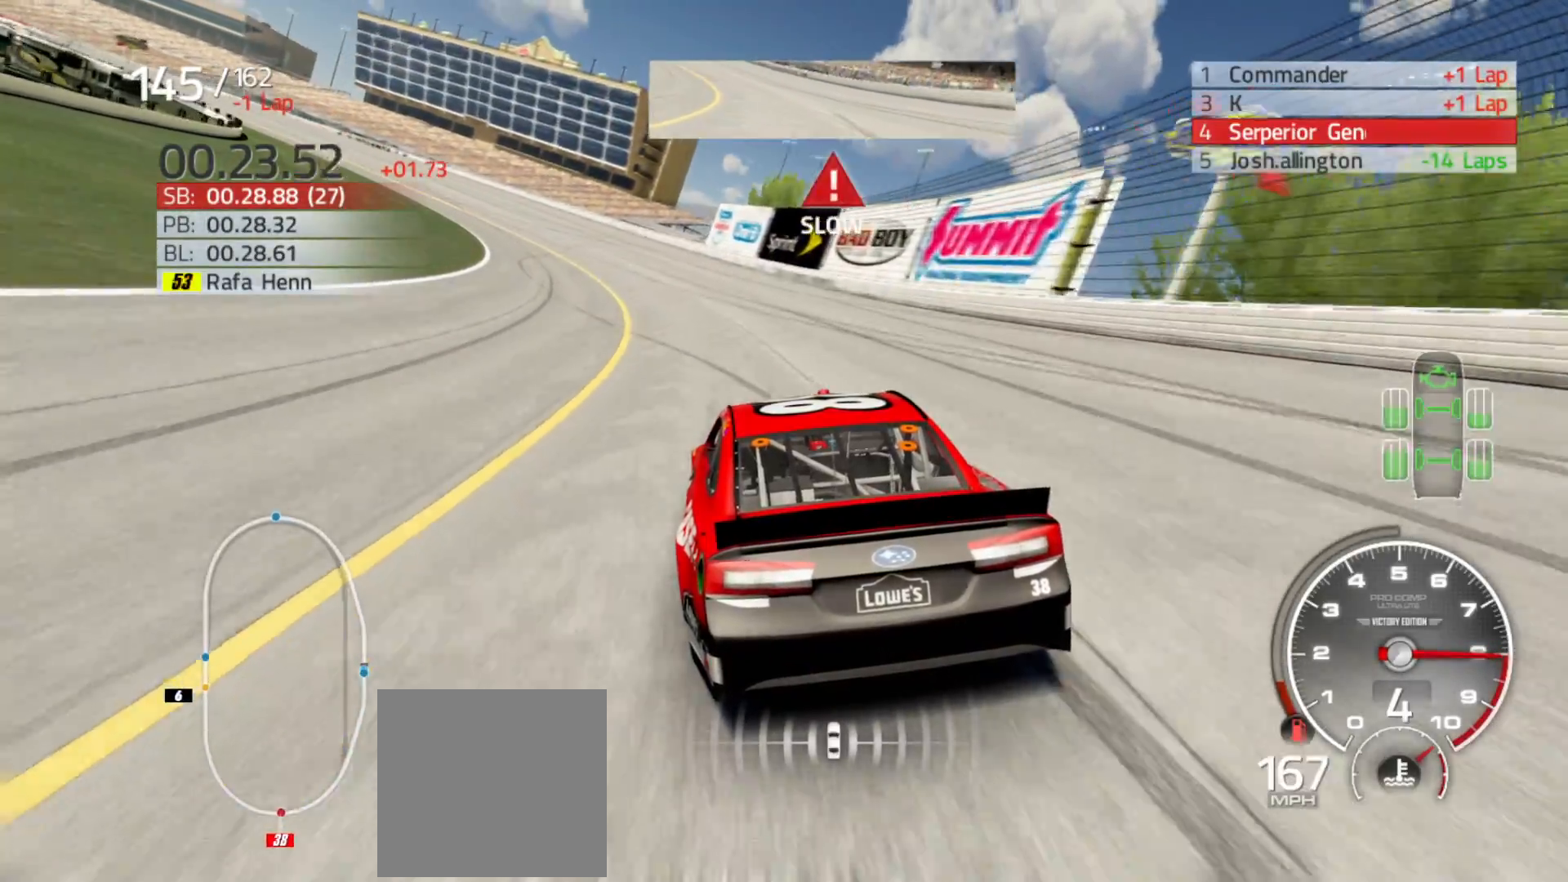
{"buttons": ["R2"], "left_stick": "left", "right_stick": "center", "events": []}
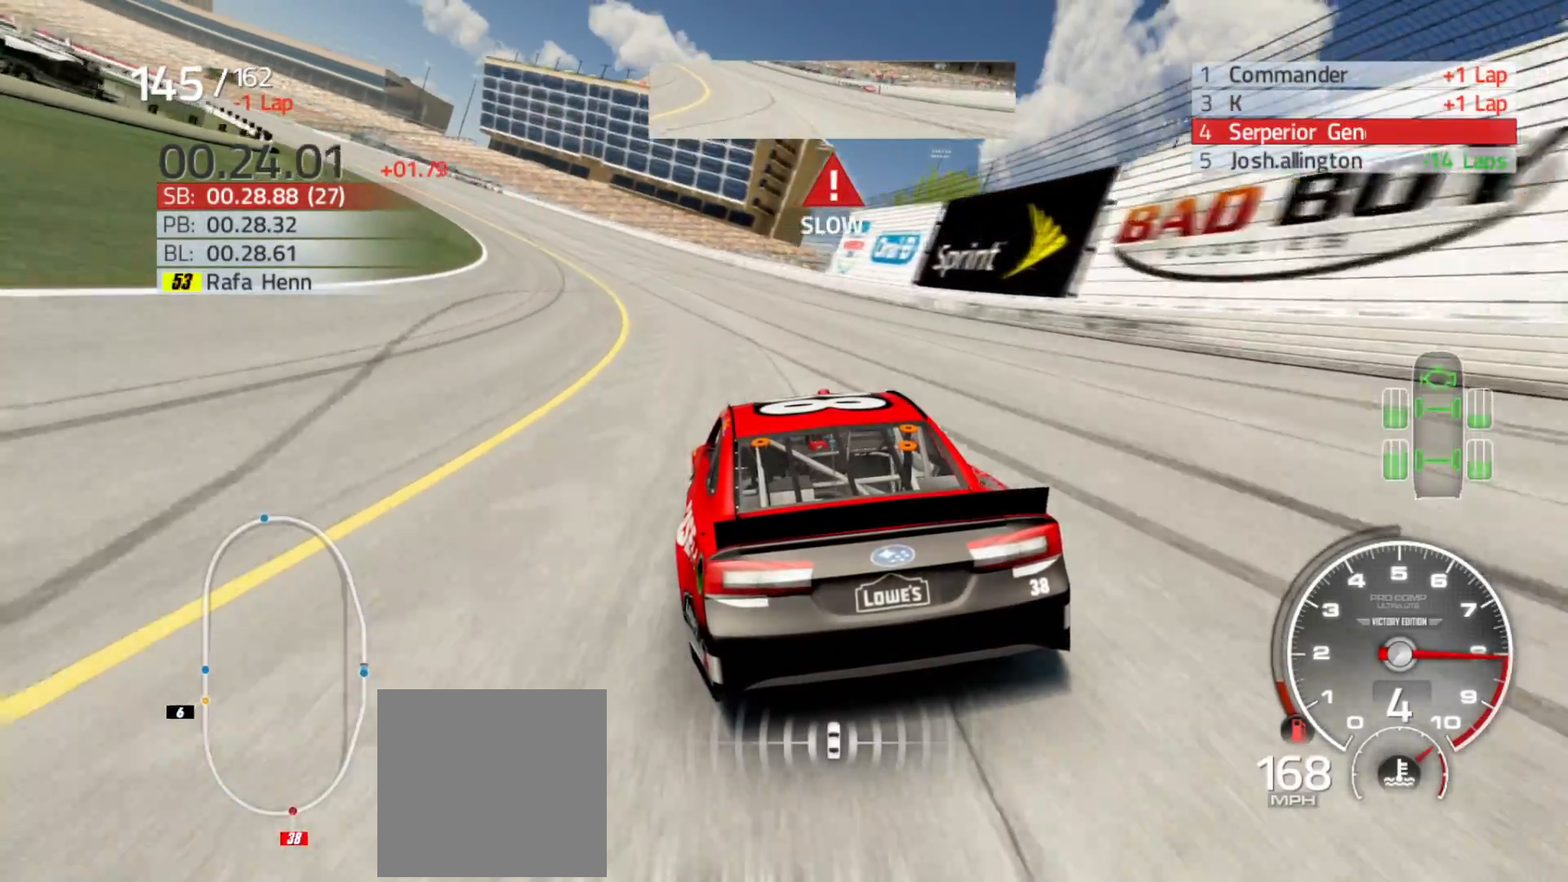
{"buttons": ["R2"], "left_stick": "left", "right_stick": "center", "events": []}
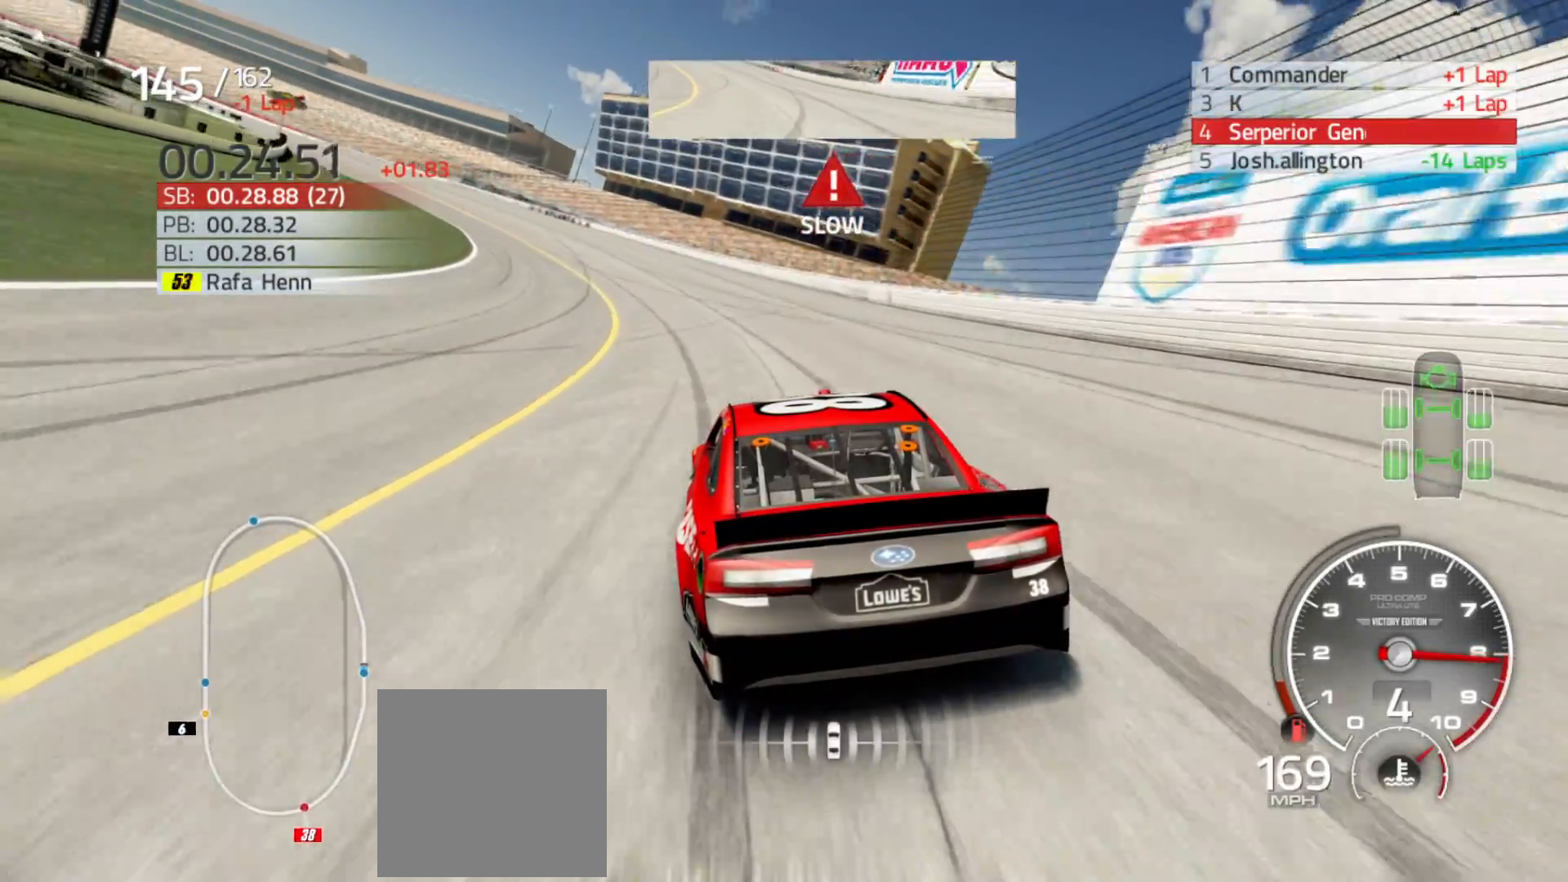
{"buttons": ["R2"], "left_stick": "left", "right_stick": "center", "events": []}
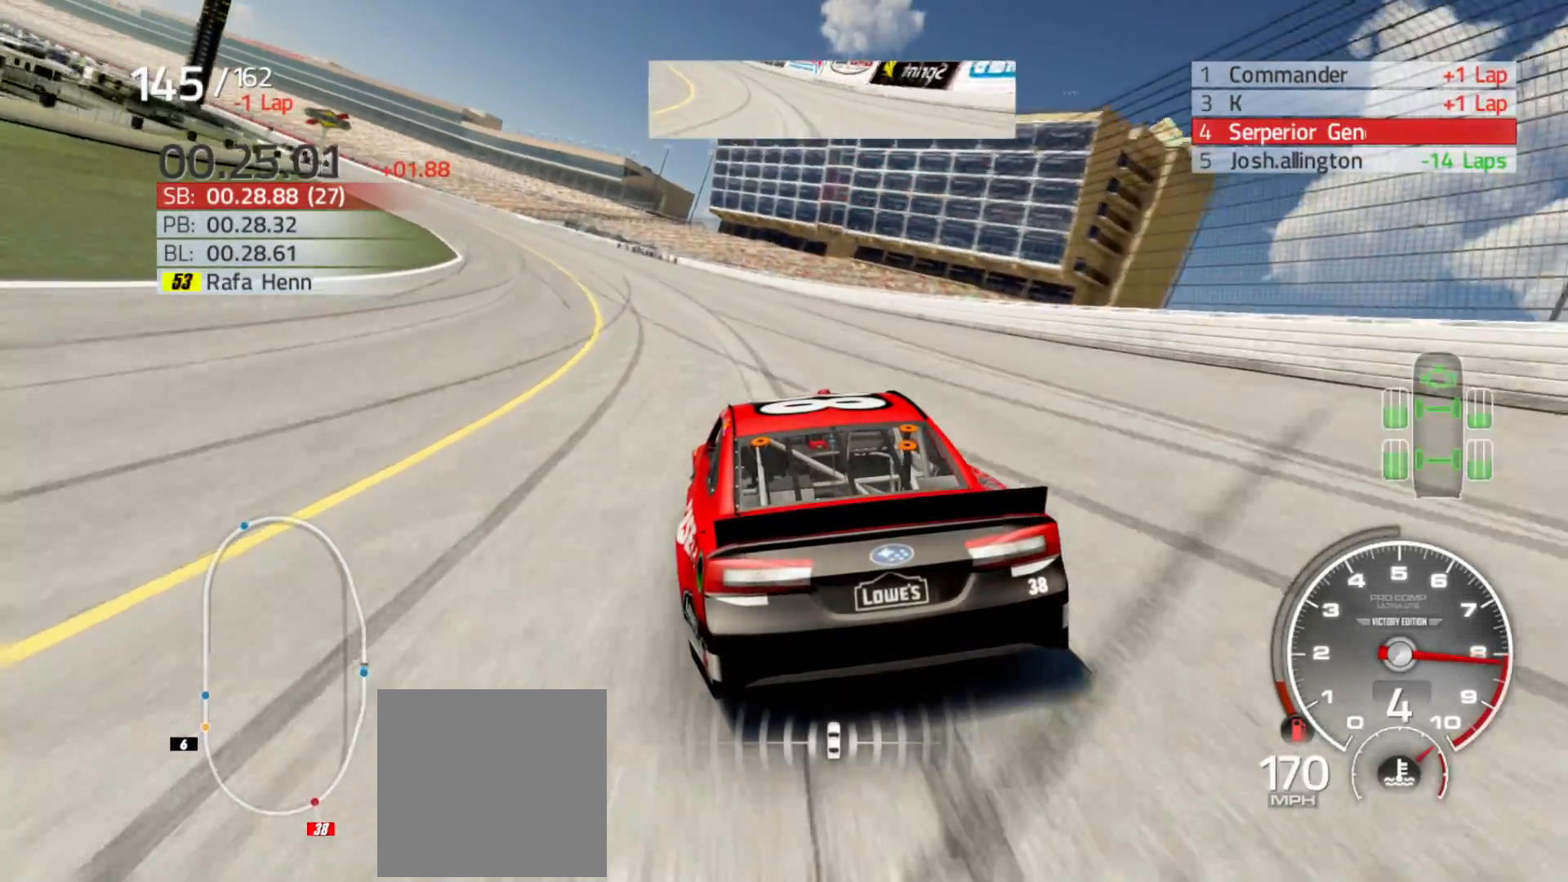
{"buttons": ["R2"], "left_stick": "left", "right_stick": "center", "events": []}
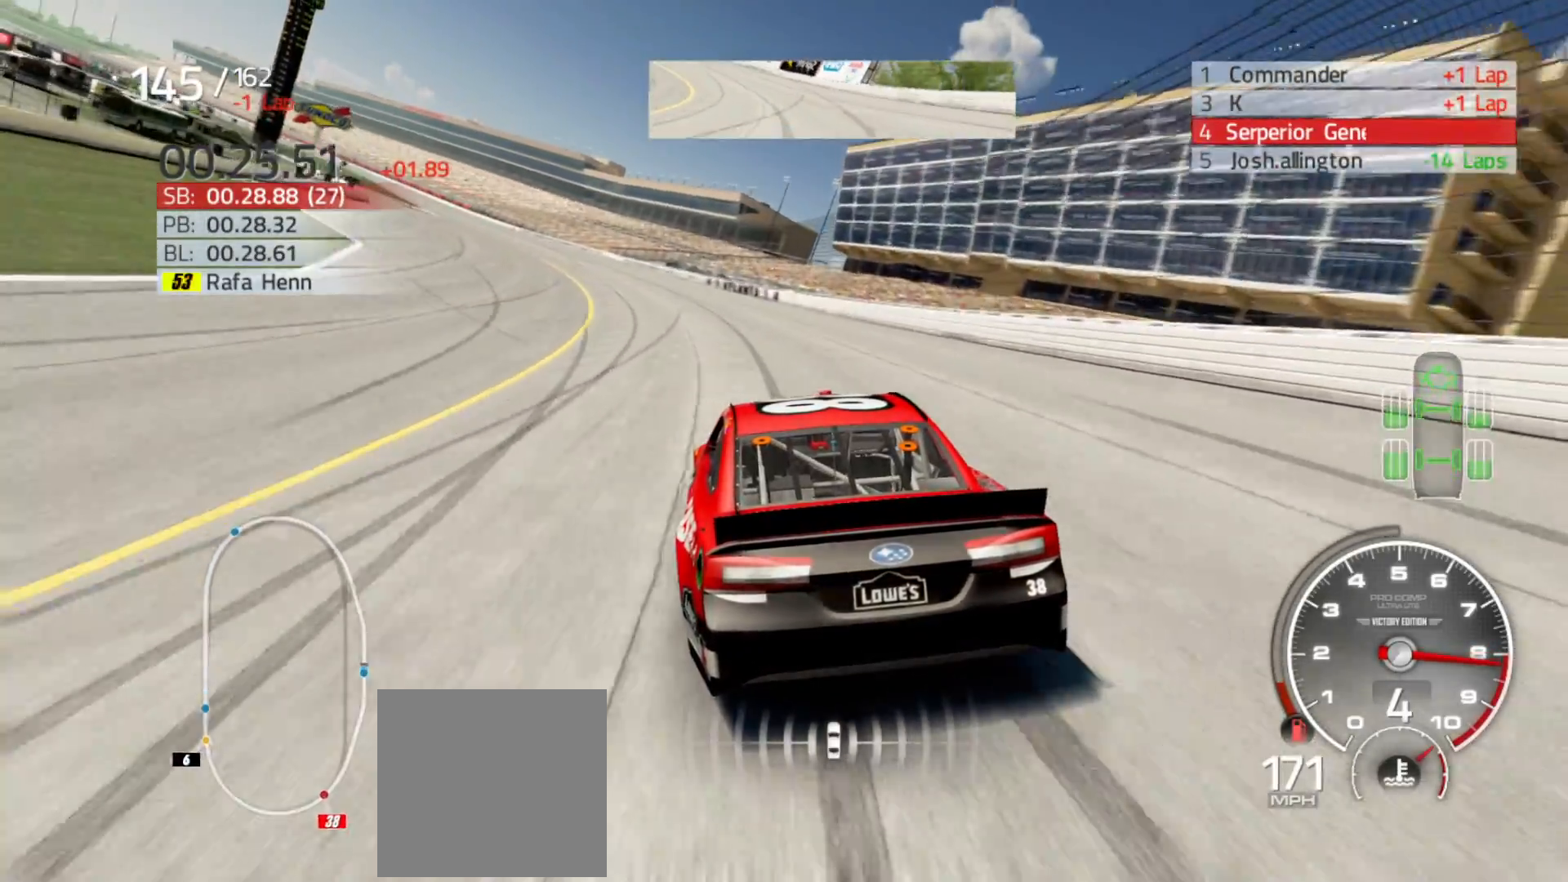
{"buttons": ["R2"], "left_stick": "left", "right_stick": "center", "events": []}
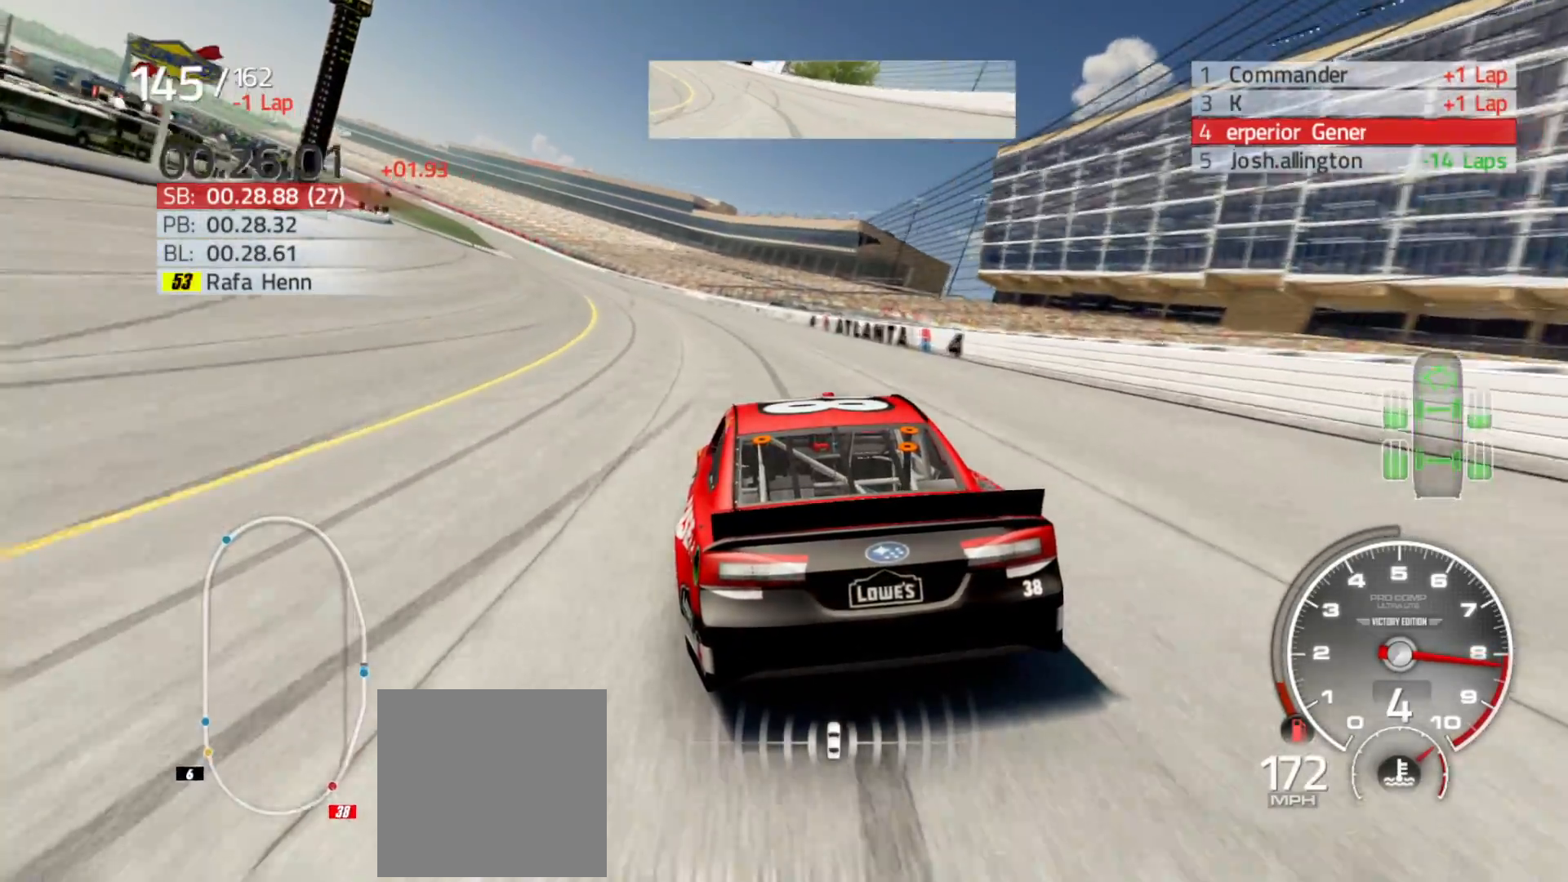
{"buttons": ["R2"], "left_stick": "left", "right_stick": "center", "events": []}
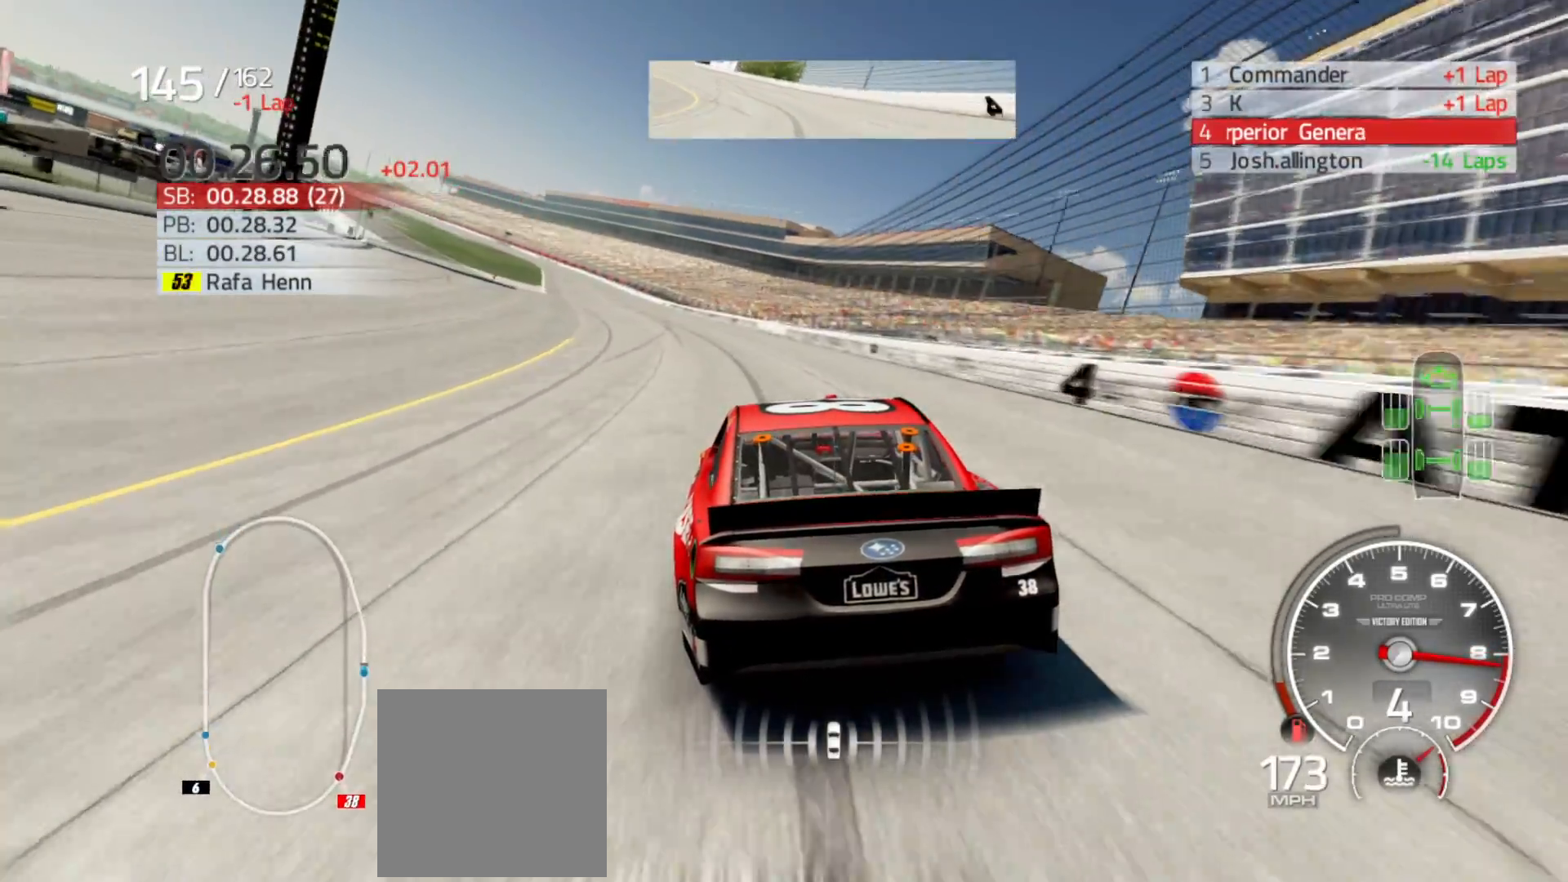
{"buttons": ["R2"], "left_stick": "left", "right_stick": "center", "events": []}
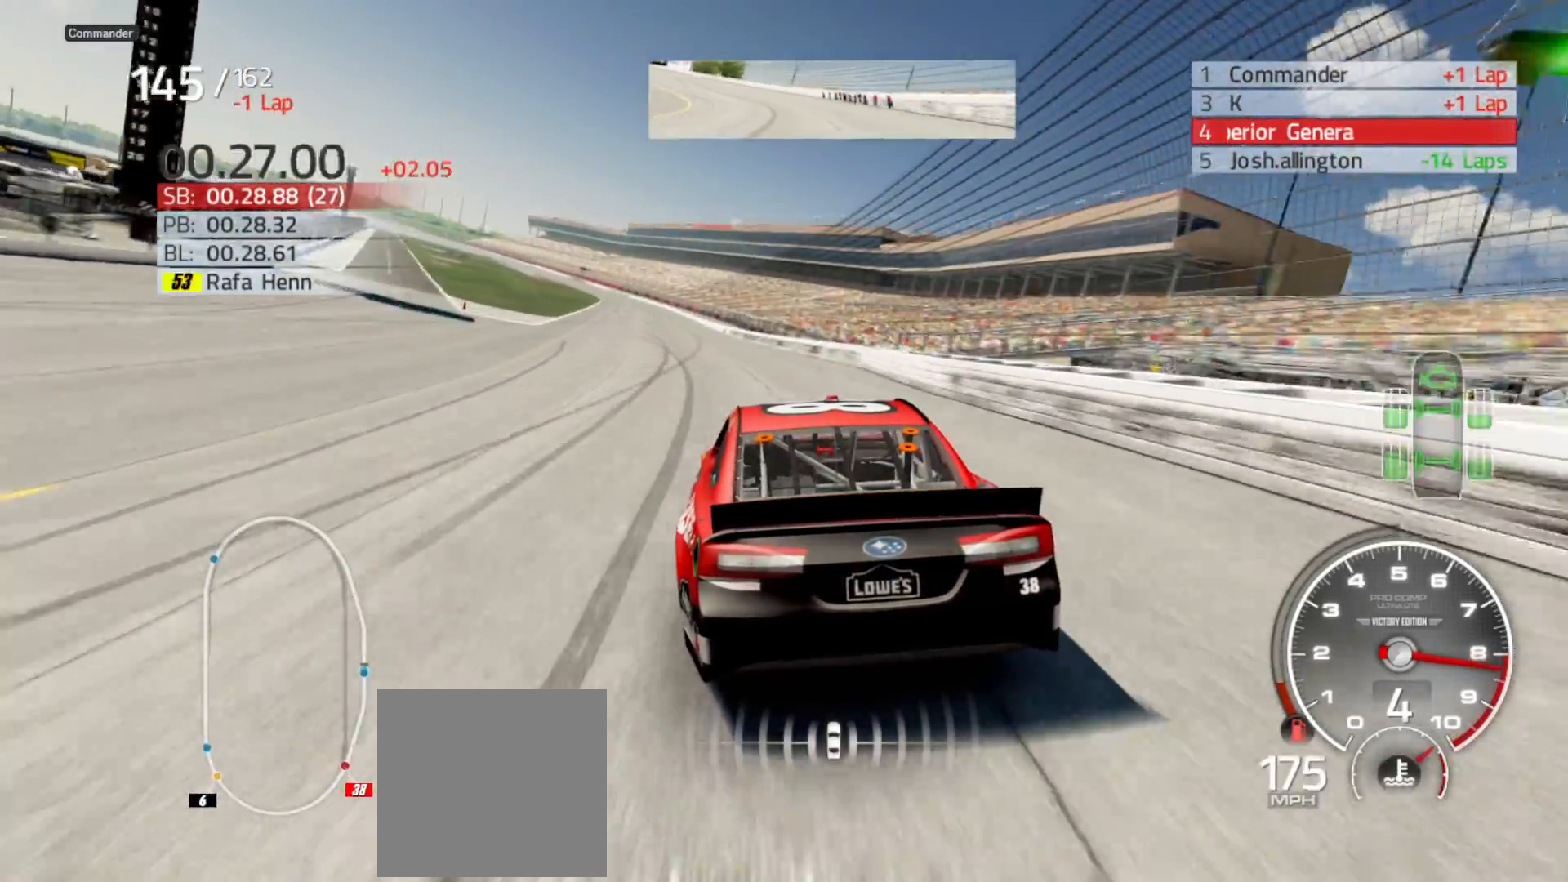
{"buttons": ["R2"], "left_stick": "left", "right_stick": "center", "events": []}
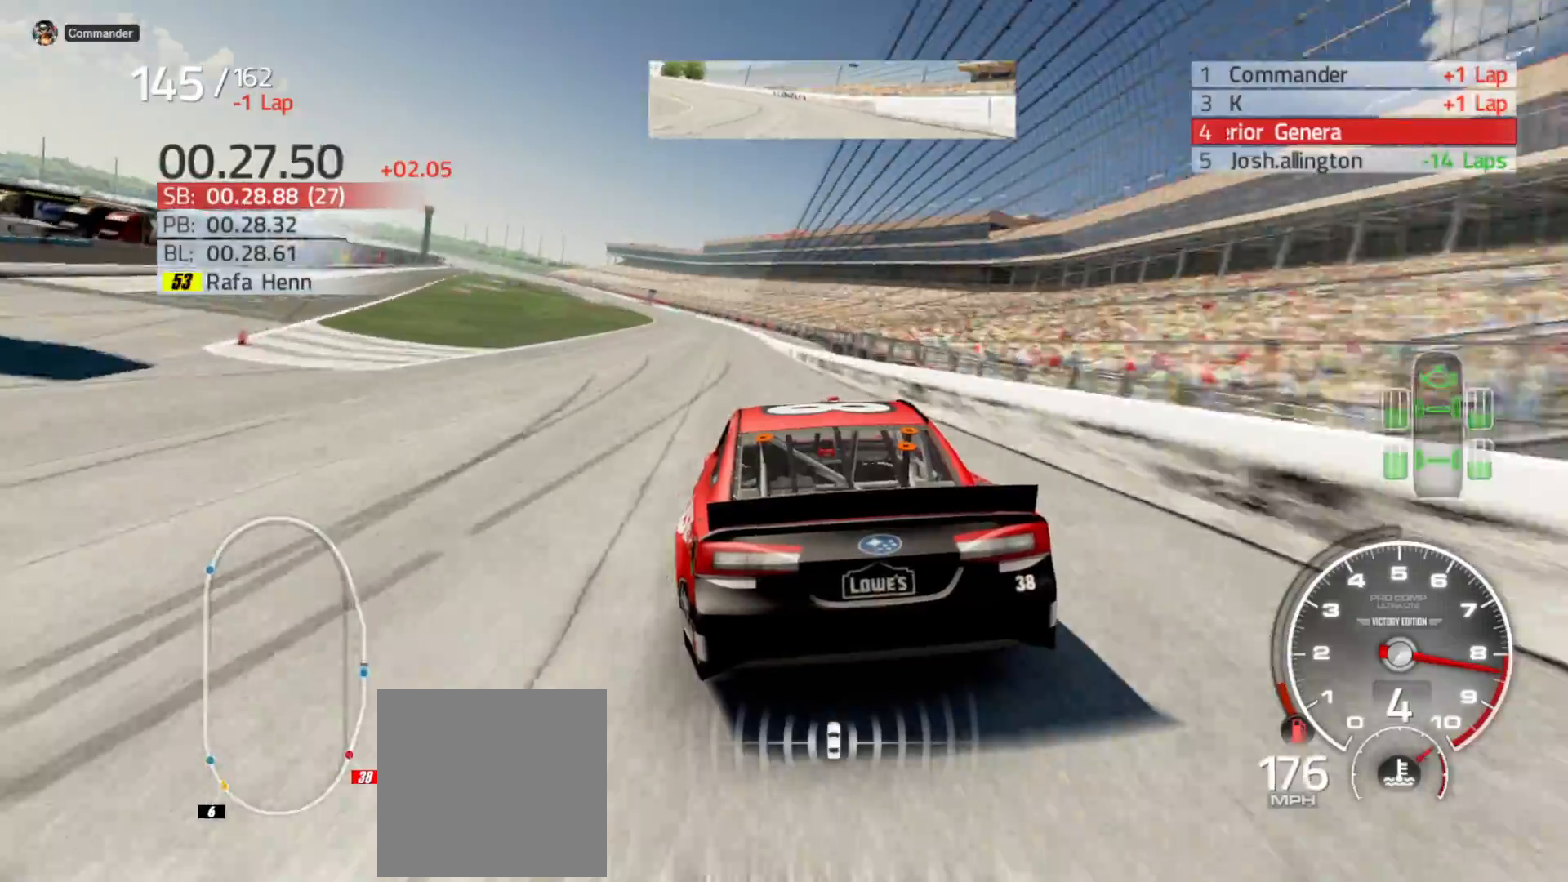
{"buttons": ["R2"], "left_stick": "left", "right_stick": "center", "events": []}
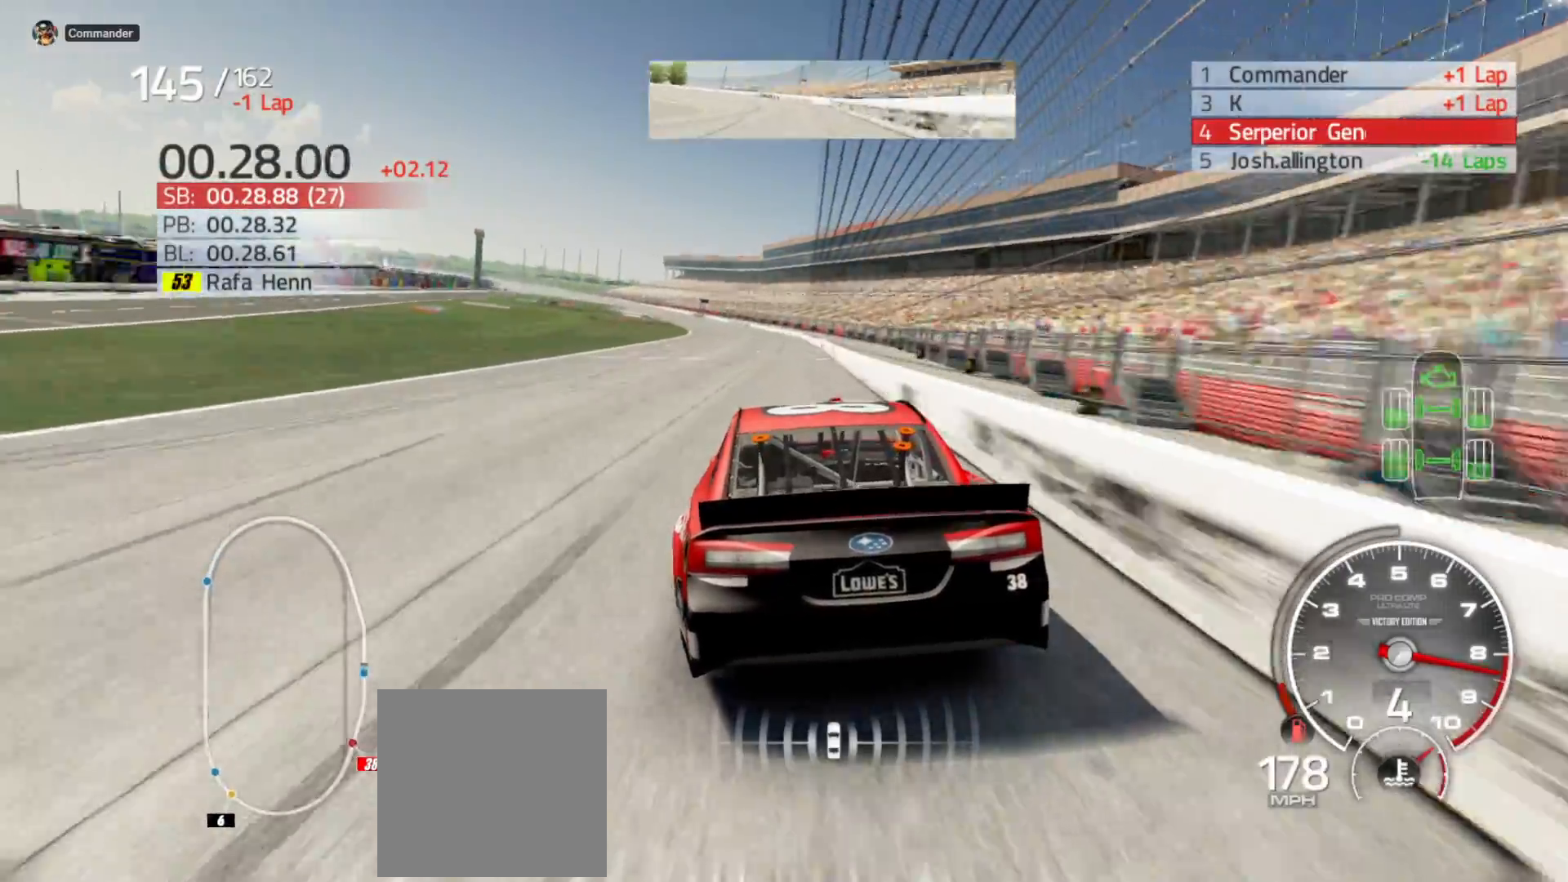
{"buttons": ["R2"], "left_stick": "center", "right_stick": "center", "events": [[83, "left_stick", "center"], [233, "left_stick", "left"], [433, "left_stick", "center"]]}
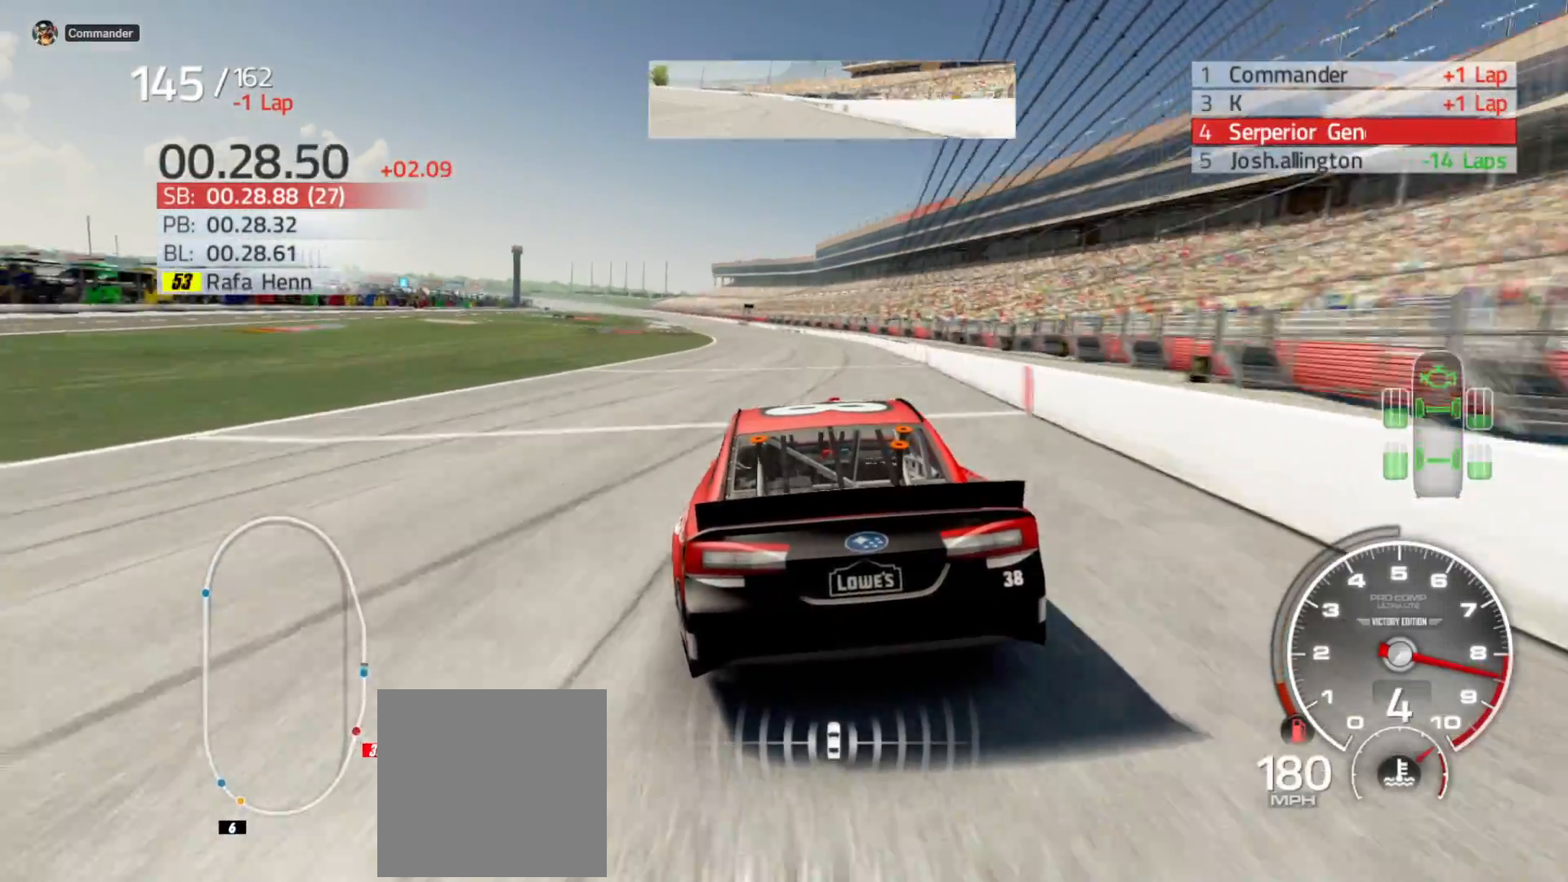
{"buttons": ["R2"], "left_stick": "left", "right_stick": "center", "events": [[67, "left_stick", "left"], [217, "left_stick", "center"], [400, "left_stick", "left"]]}
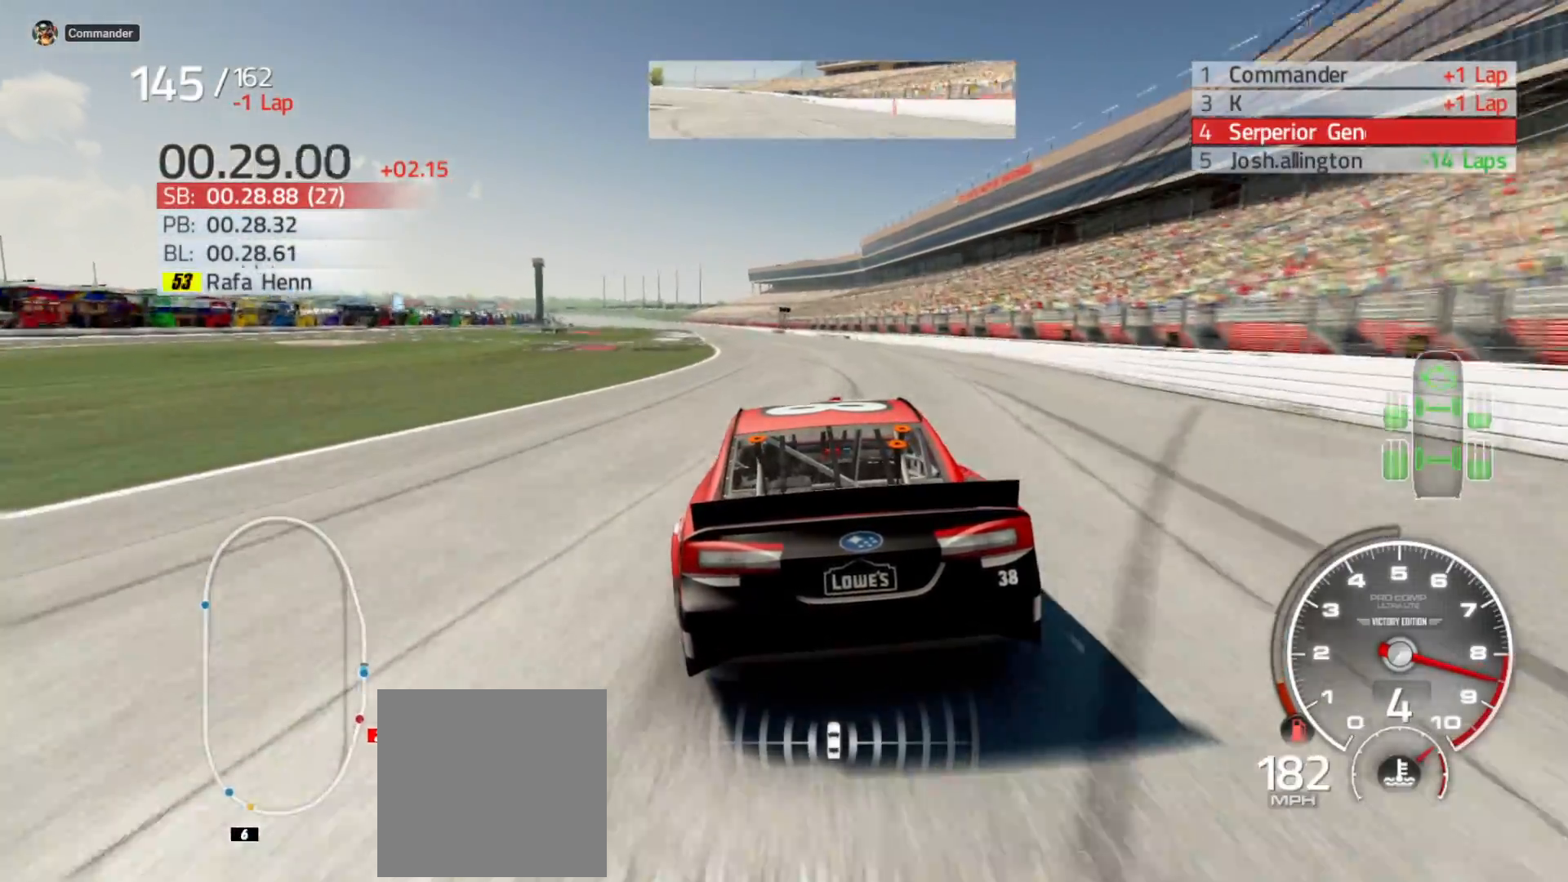
{"buttons": ["R2"], "left_stick": "center", "right_stick": "center", "events": [[67, "left_stick", "center"], [250, "left_stick", "left"], [467, "left_stick", "center"]]}
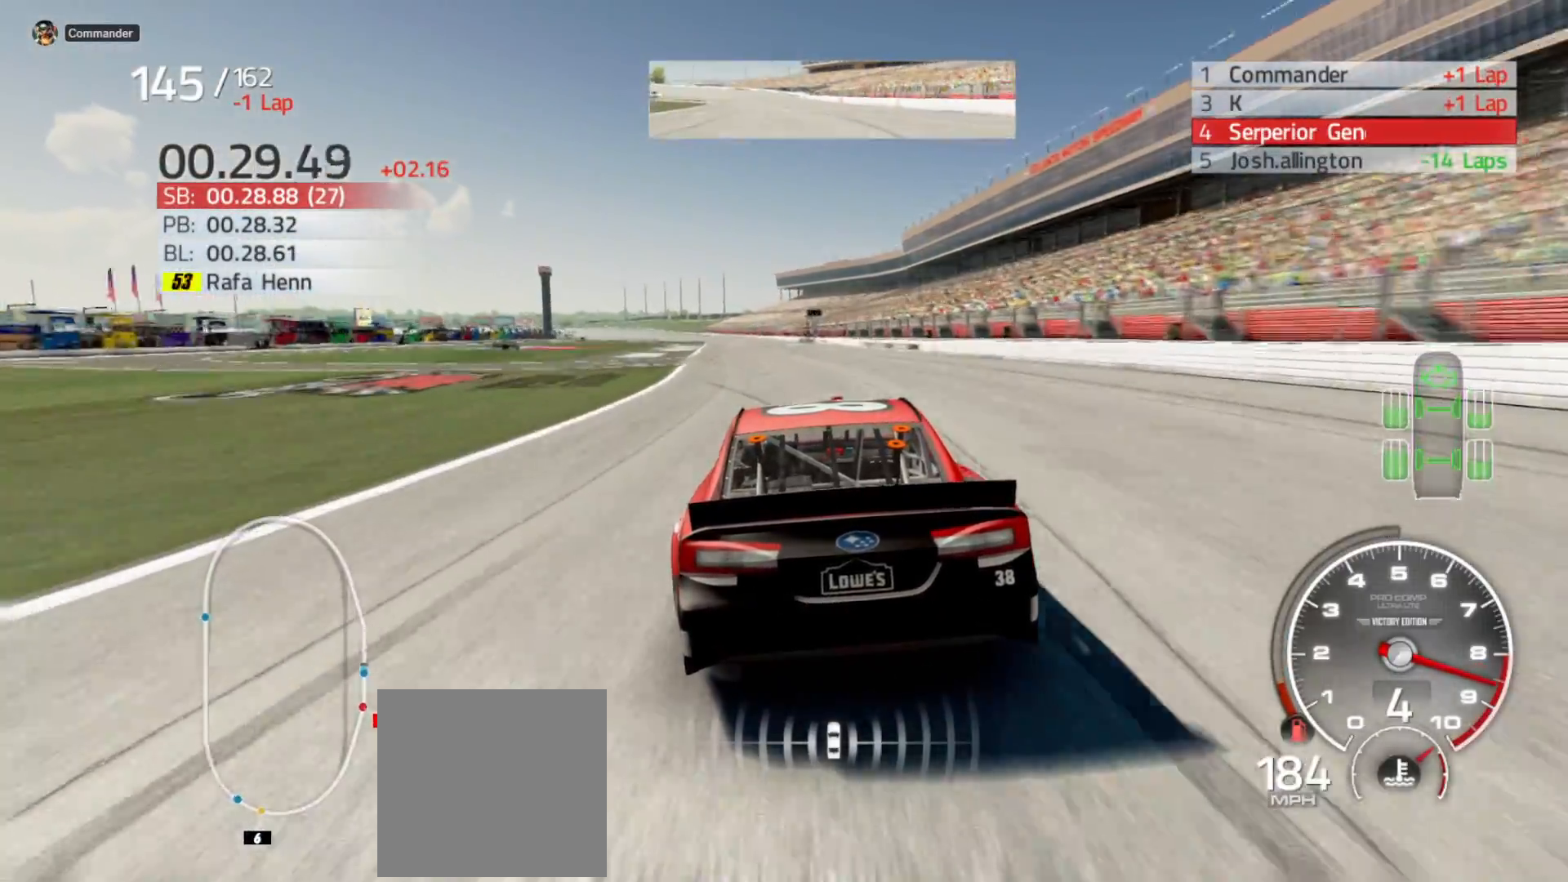
{"buttons": ["R2"], "left_stick": "left", "right_stick": "center", "events": [[17, "left_stick", "left"], [183, "left_stick", "center"], [333, "left_stick", "left"]]}
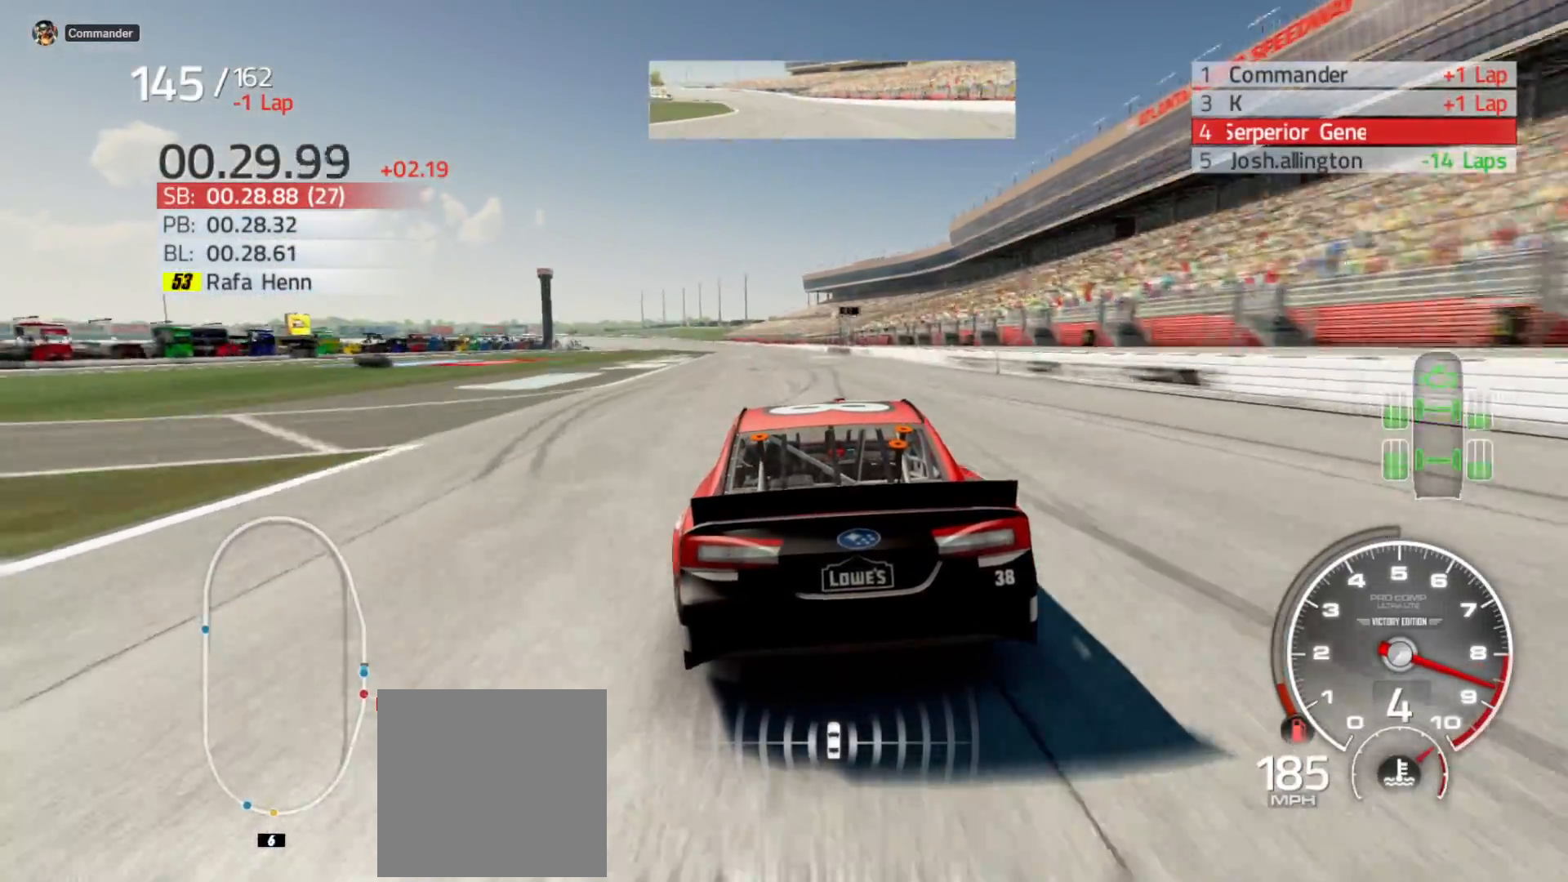
{"buttons": ["R2"], "left_stick": "center", "right_stick": "center", "events": [[17, "left_stick", "center"], [200, "left_stick", "left"], [367, "left_stick", "center"]]}
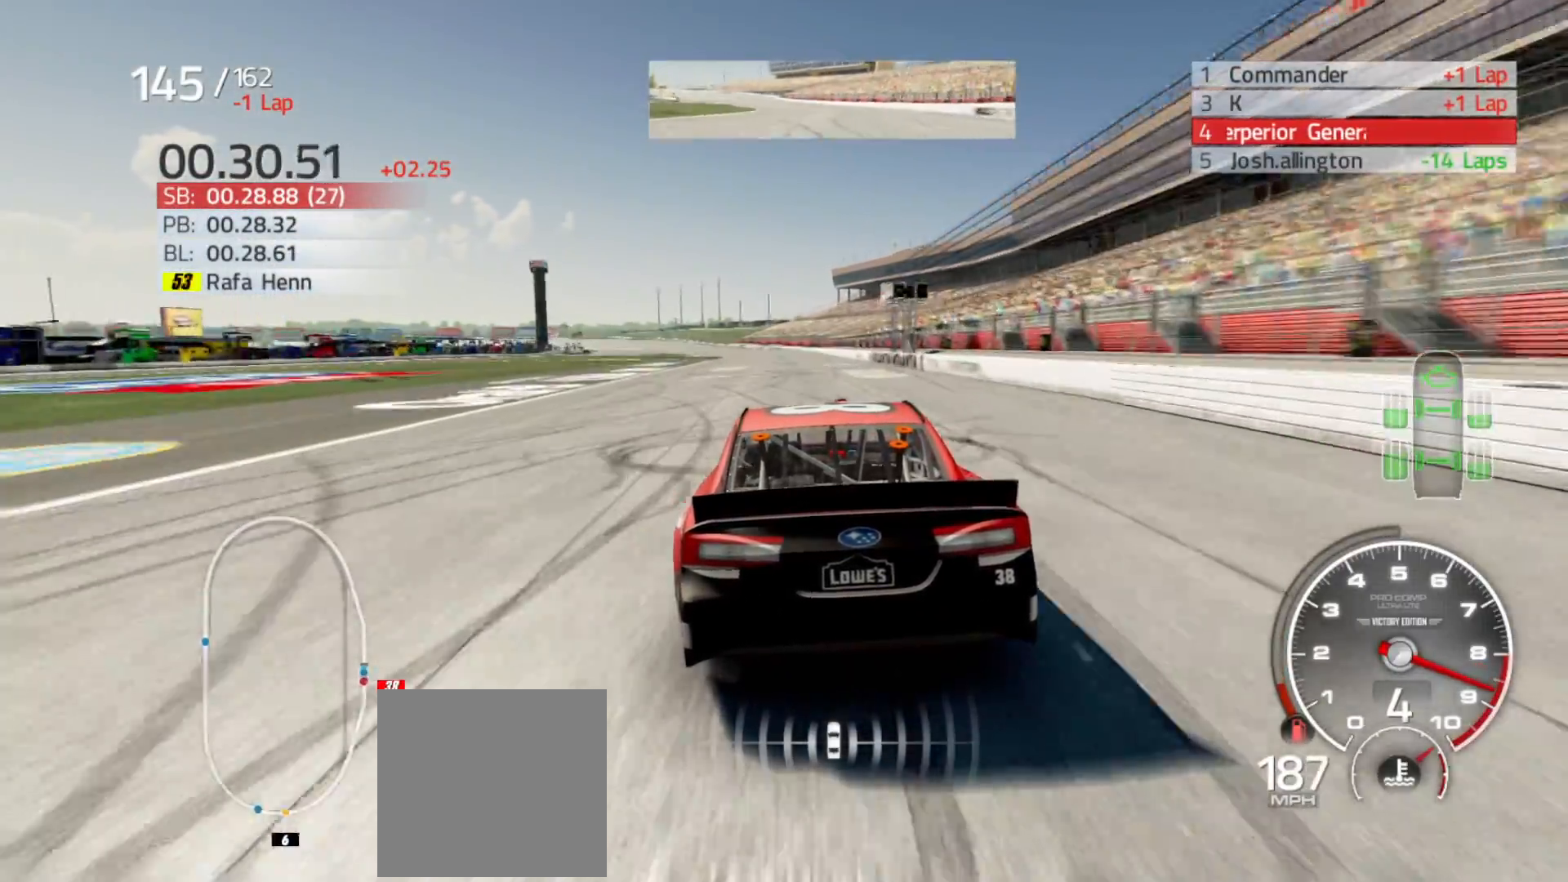
{"buttons": ["R2"], "left_stick": "center", "right_stick": "center", "events": [[100, "left_stick", "left"], [267, "left_stick", "center"]]}
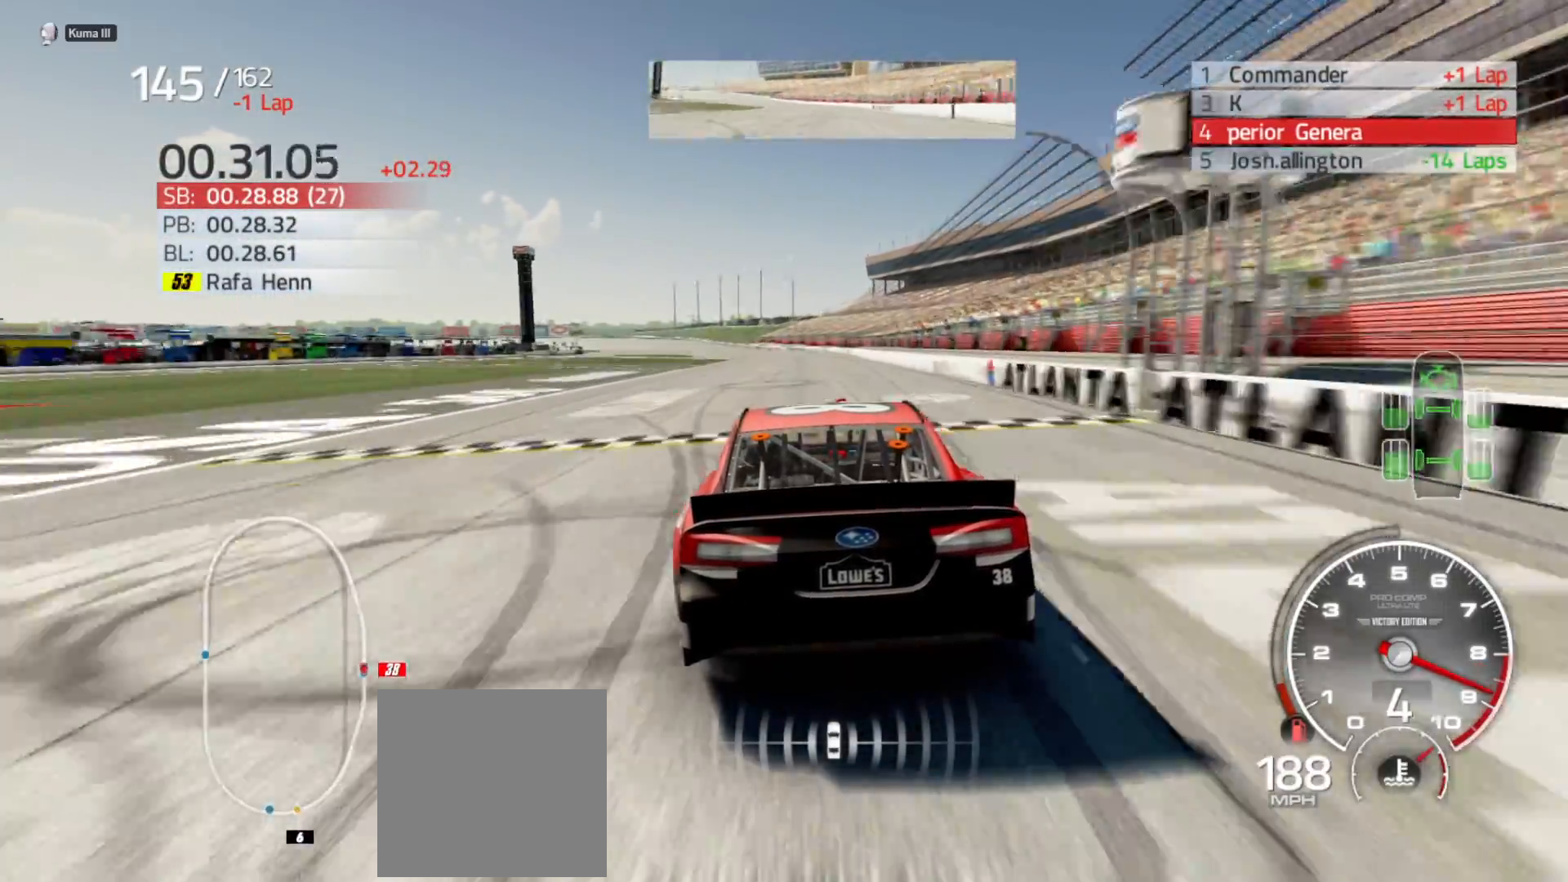
{"buttons": ["R2"], "left_stick": "center", "right_stick": "center", "events": [[217, "left_stick", "left"], [500, "left_stick", "center"]]}
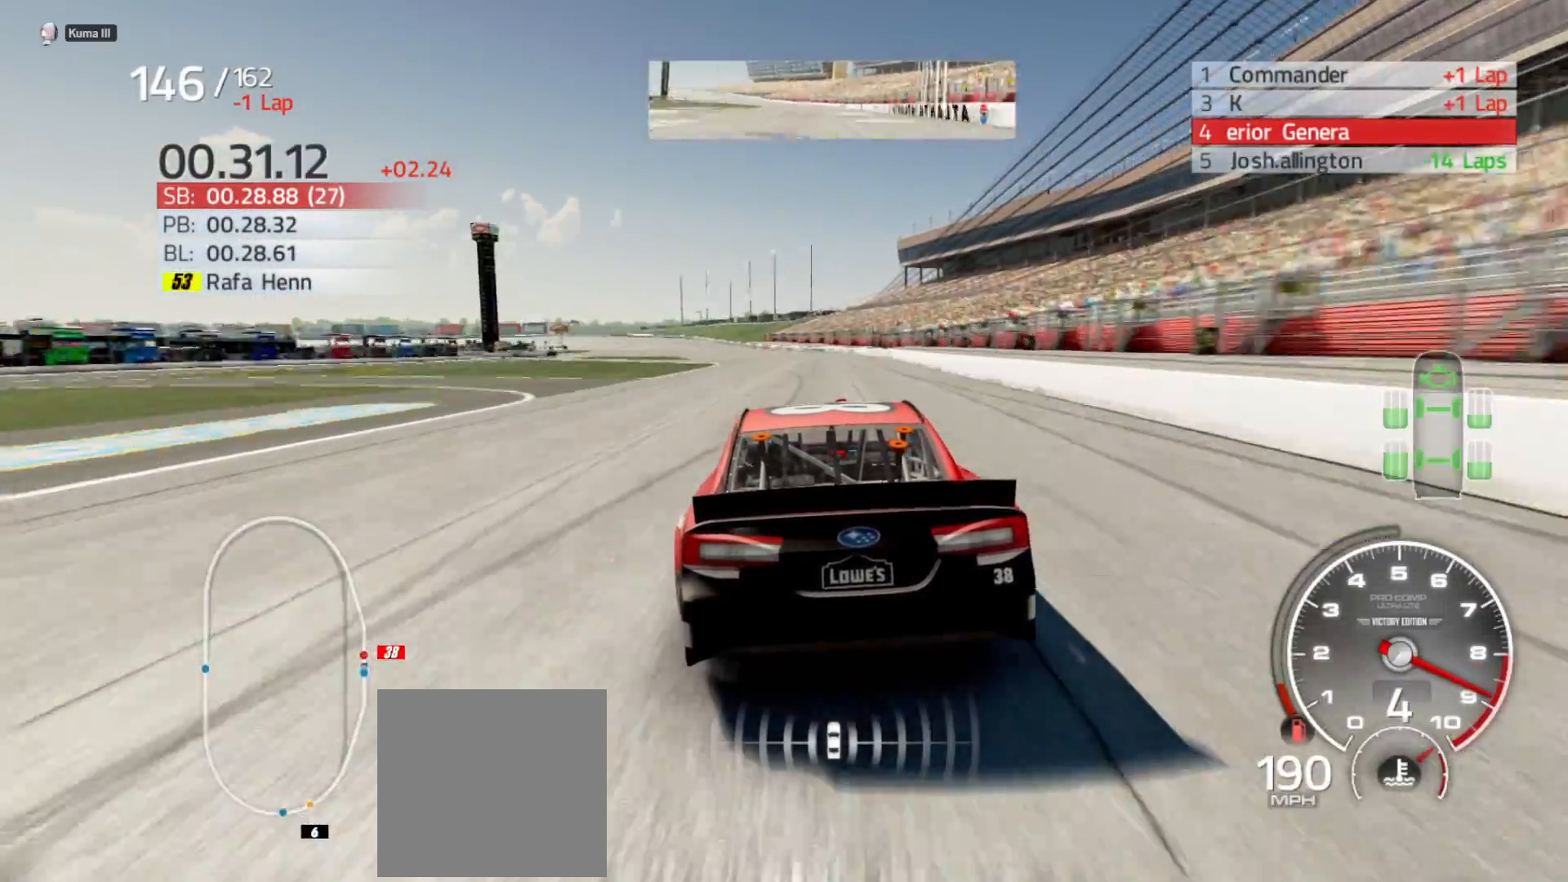
{"buttons": ["R2"], "left_stick": "left", "right_stick": "center", "events": [[67, "left_stick", "left"], [300, "left_stick", "center"], [383, "left_stick", "left"]]}
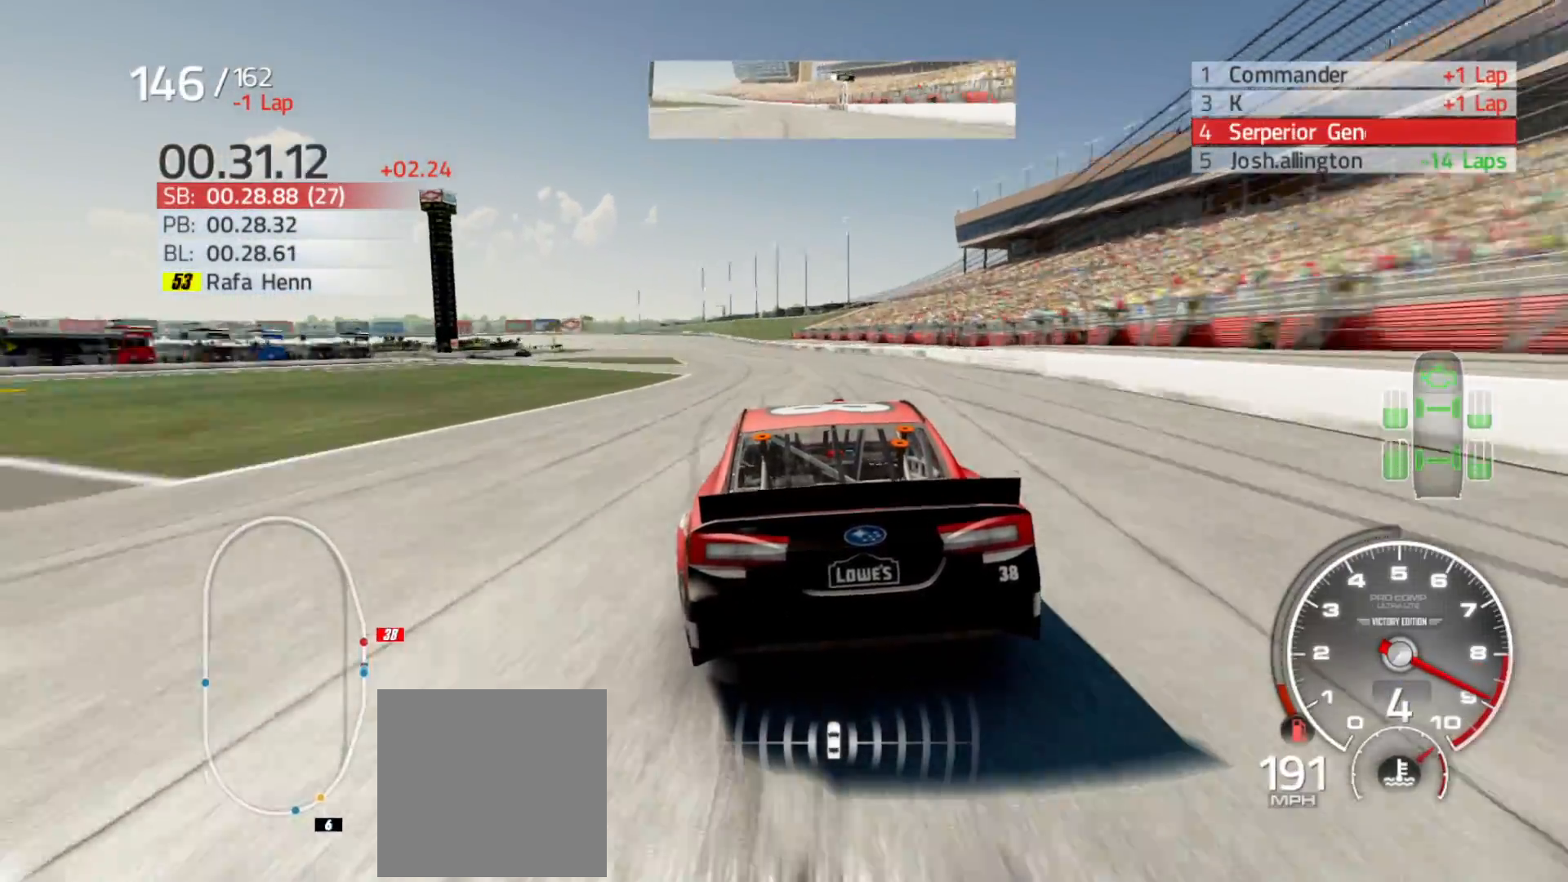
{"buttons": ["R2"], "left_stick": "center", "right_stick": "center", "events": [[33, "left_stick", "center"], [217, "left_stick", "left"], [367, "left_stick", "center"]]}
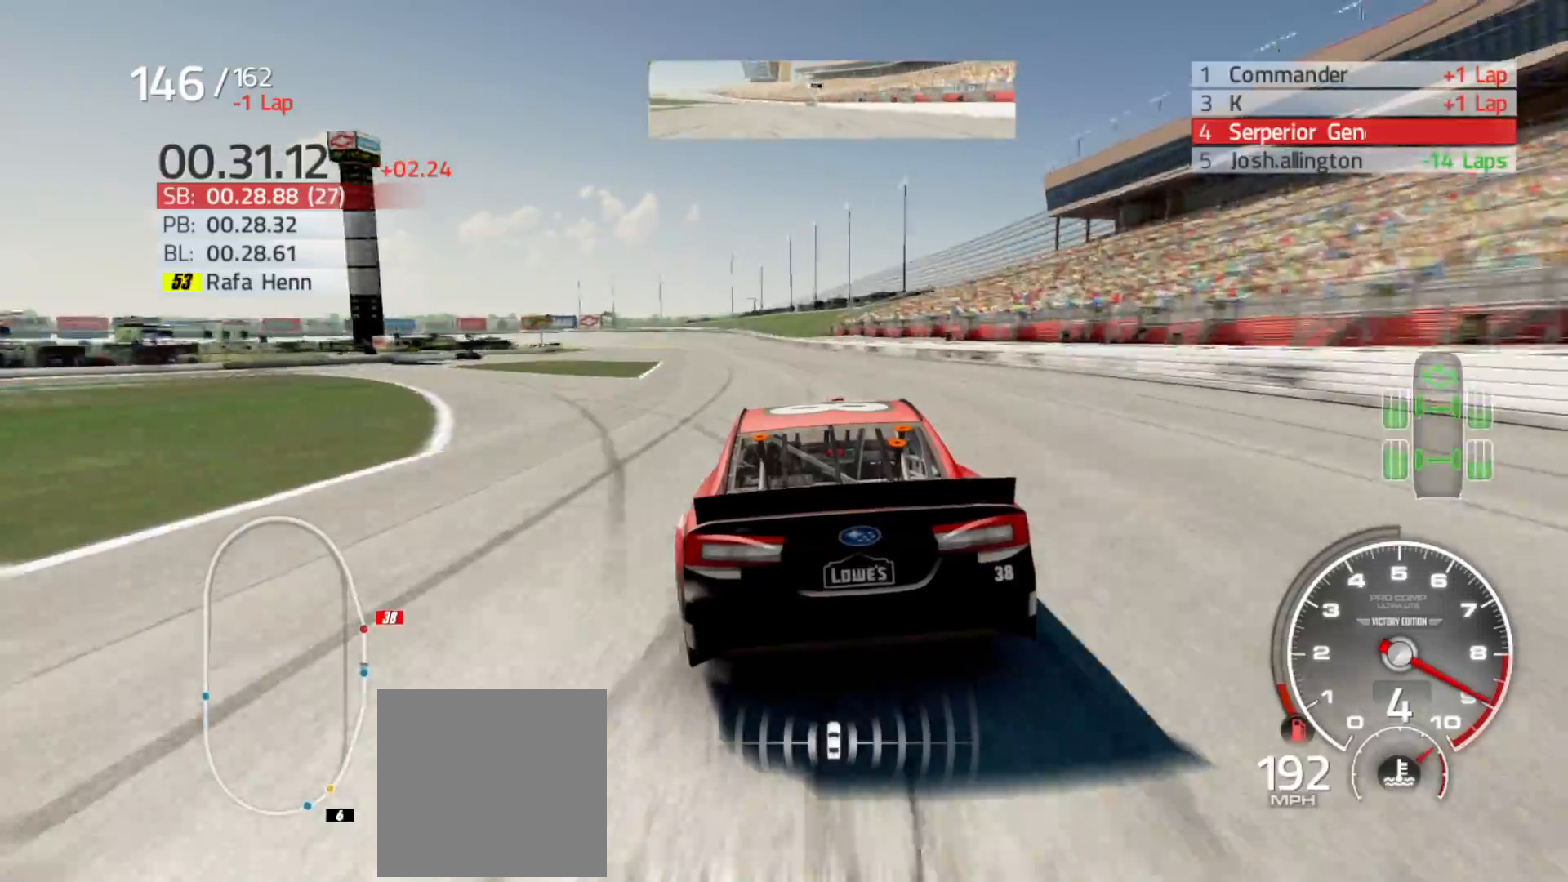
{"buttons": ["R2"], "left_stick": "left", "right_stick": "center", "events": [[83, "left_stick", "left"], [250, "left_stick", "center"], [383, "left_stick", "left"]]}
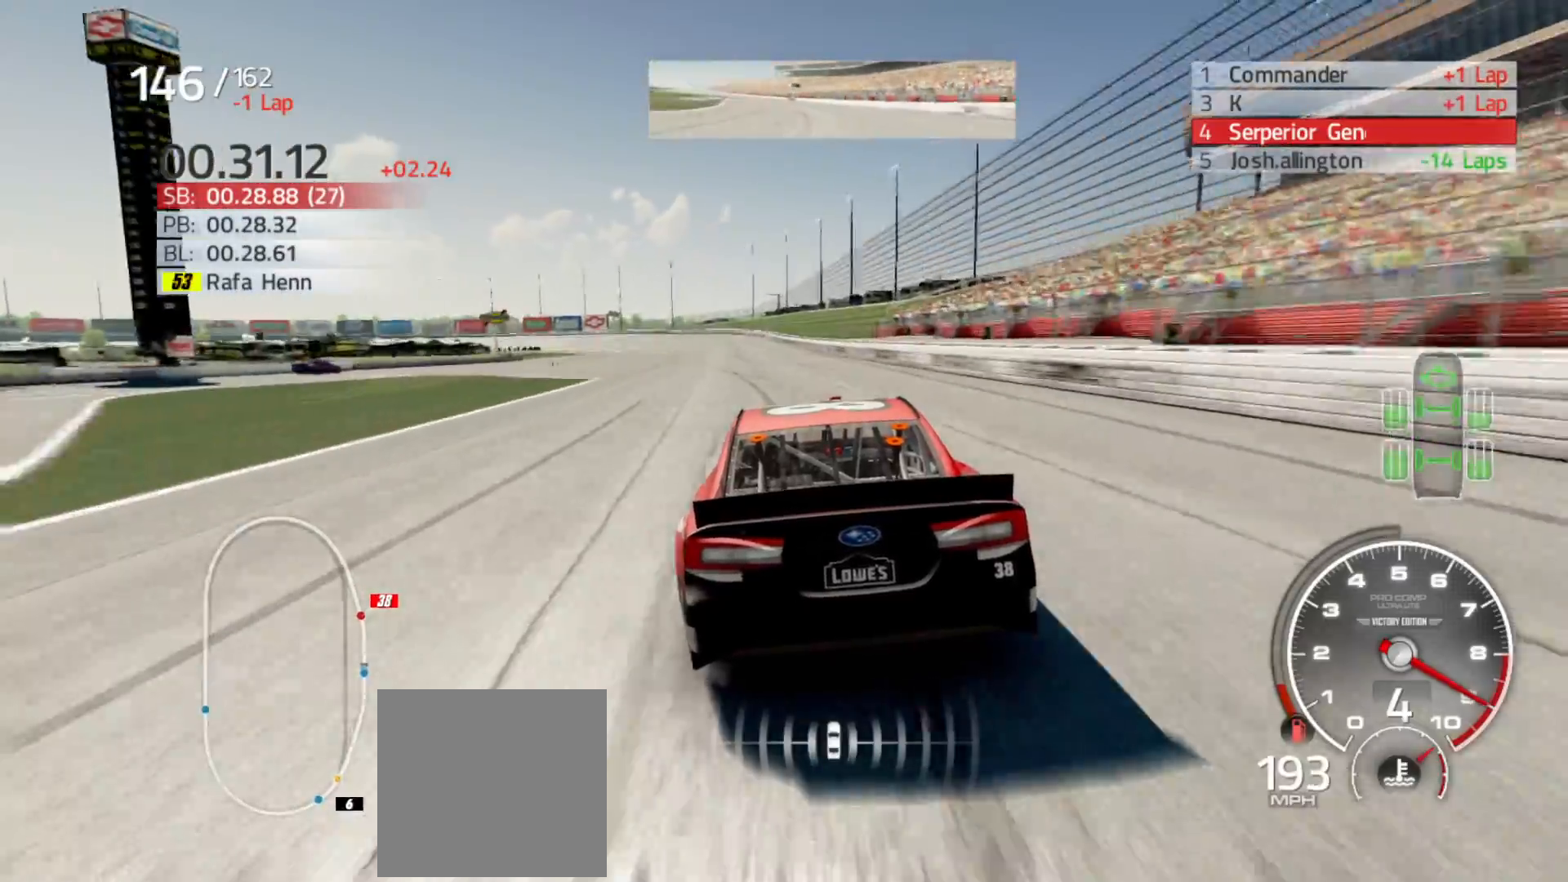
{"buttons": ["R2"], "left_stick": "center", "right_stick": "center", "events": [[50, "left_stick", "center"], [250, "left_stick", "left"], [450, "left_stick", "center"]]}
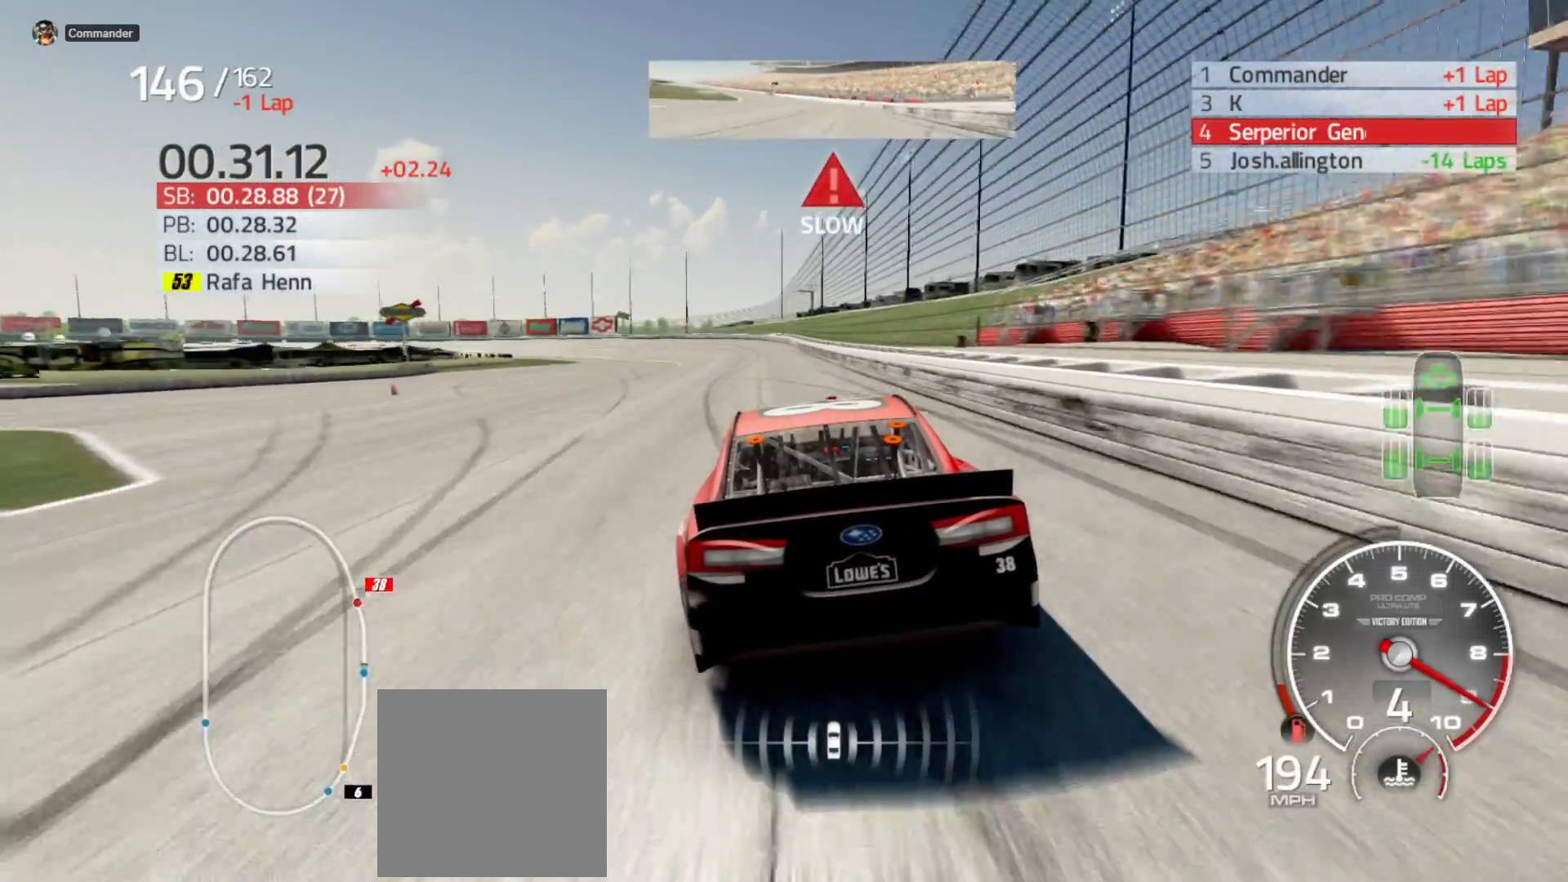
{"buttons": ["R2"], "left_stick": "left", "right_stick": "center", "events": [[17, "left_stick", "left"]]}
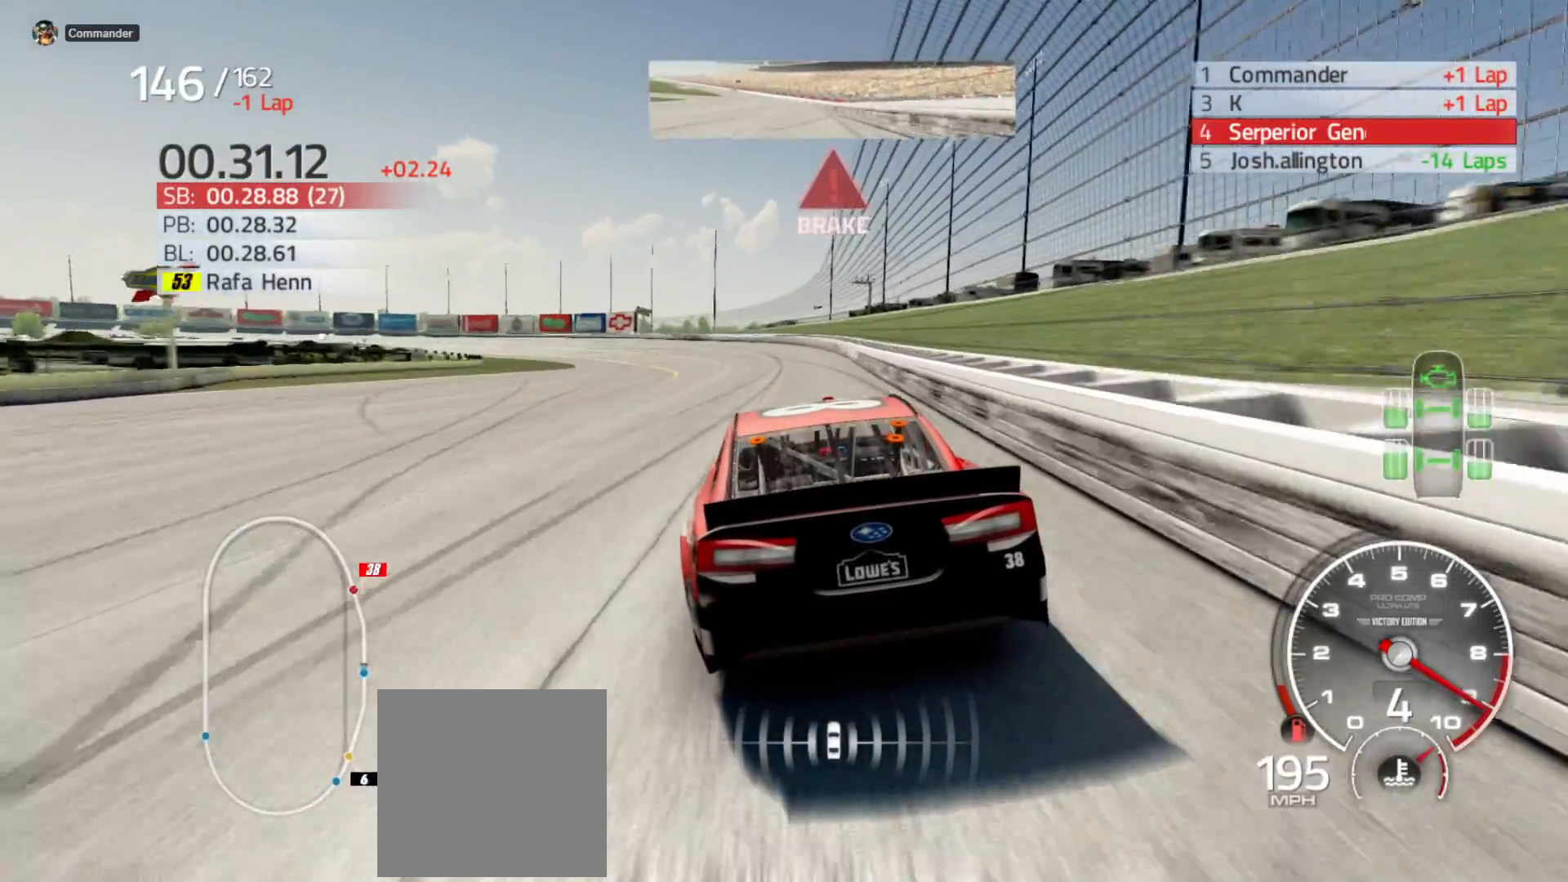
{"buttons": [], "left_stick": "left", "right_stick": "center", "events": [[267, "R2", "up"]]}
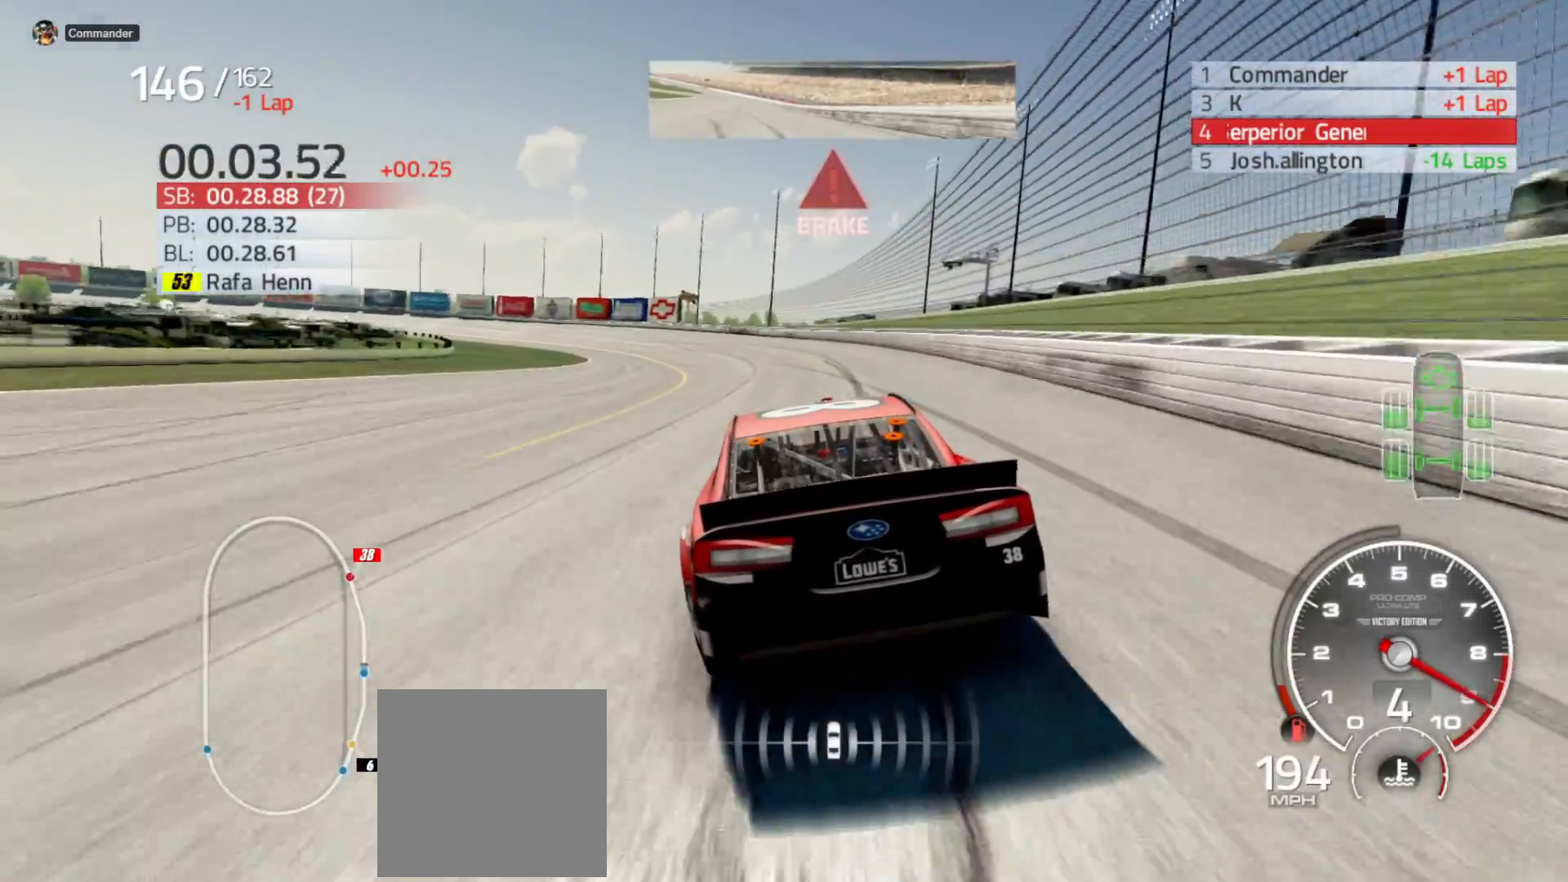
{"buttons": ["L2"], "left_stick": "left", "right_stick": "center", "events": [[383, "L2", "down"]]}
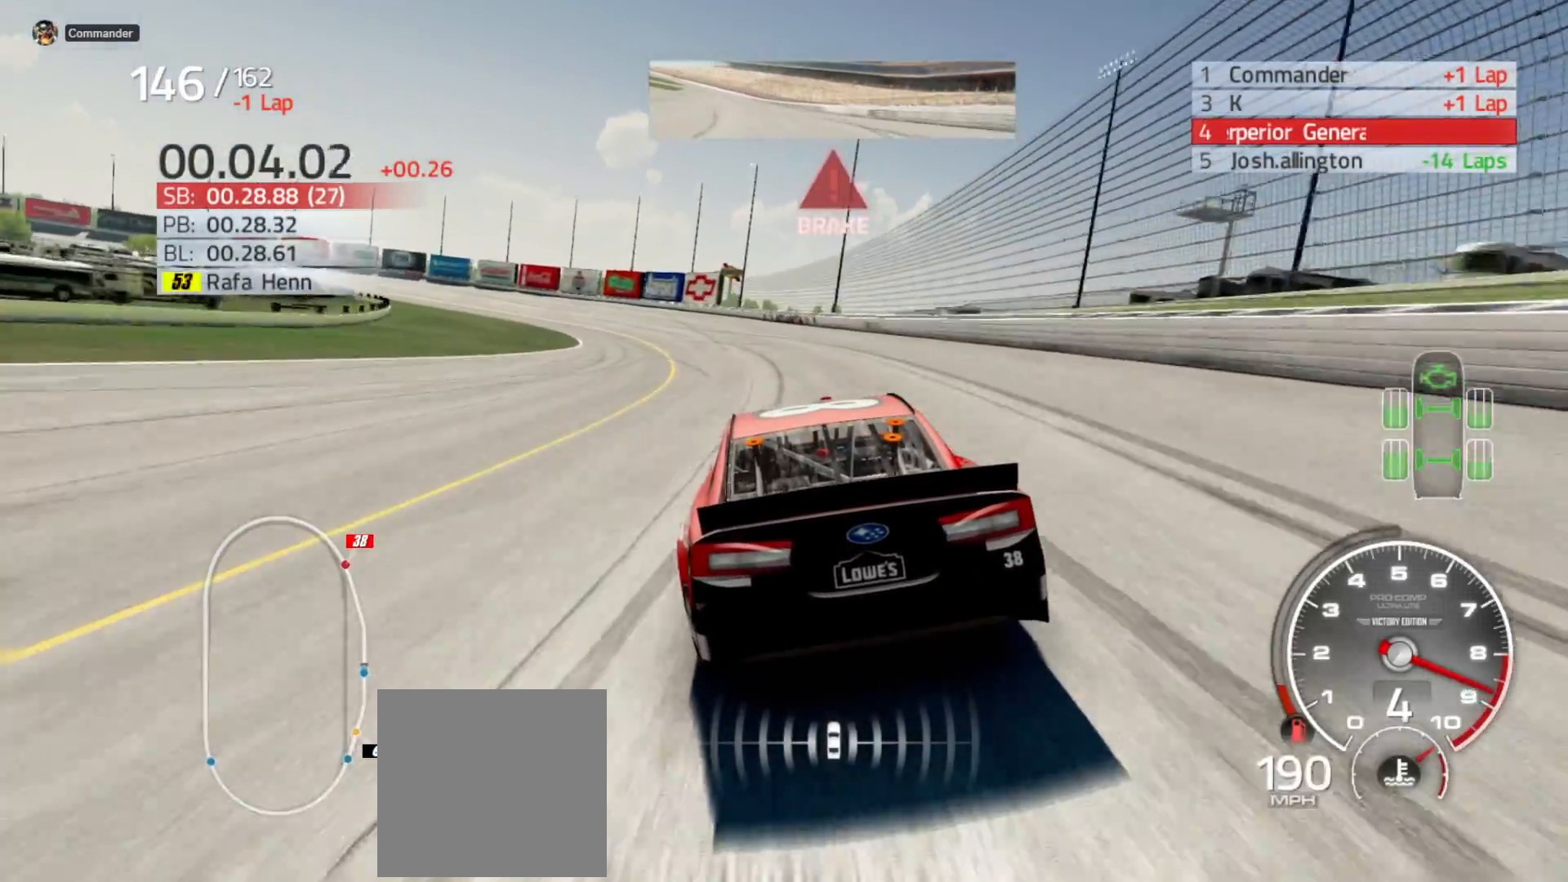
{"buttons": ["L2"], "left_stick": "left", "right_stick": "center", "events": []}
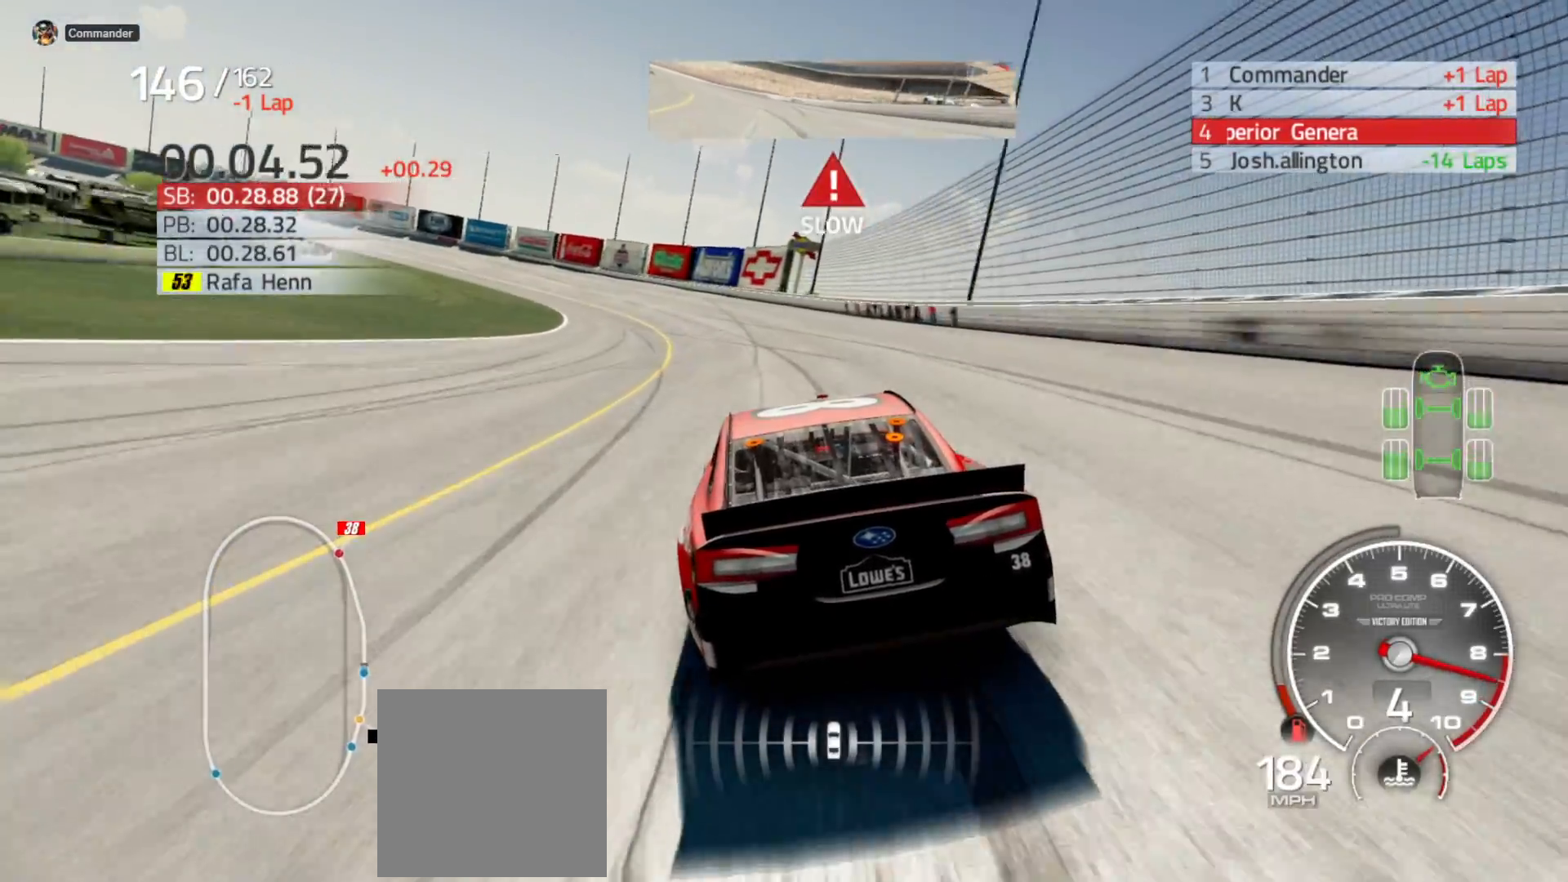
{"buttons": ["L2"], "left_stick": "left", "right_stick": "center", "events": []}
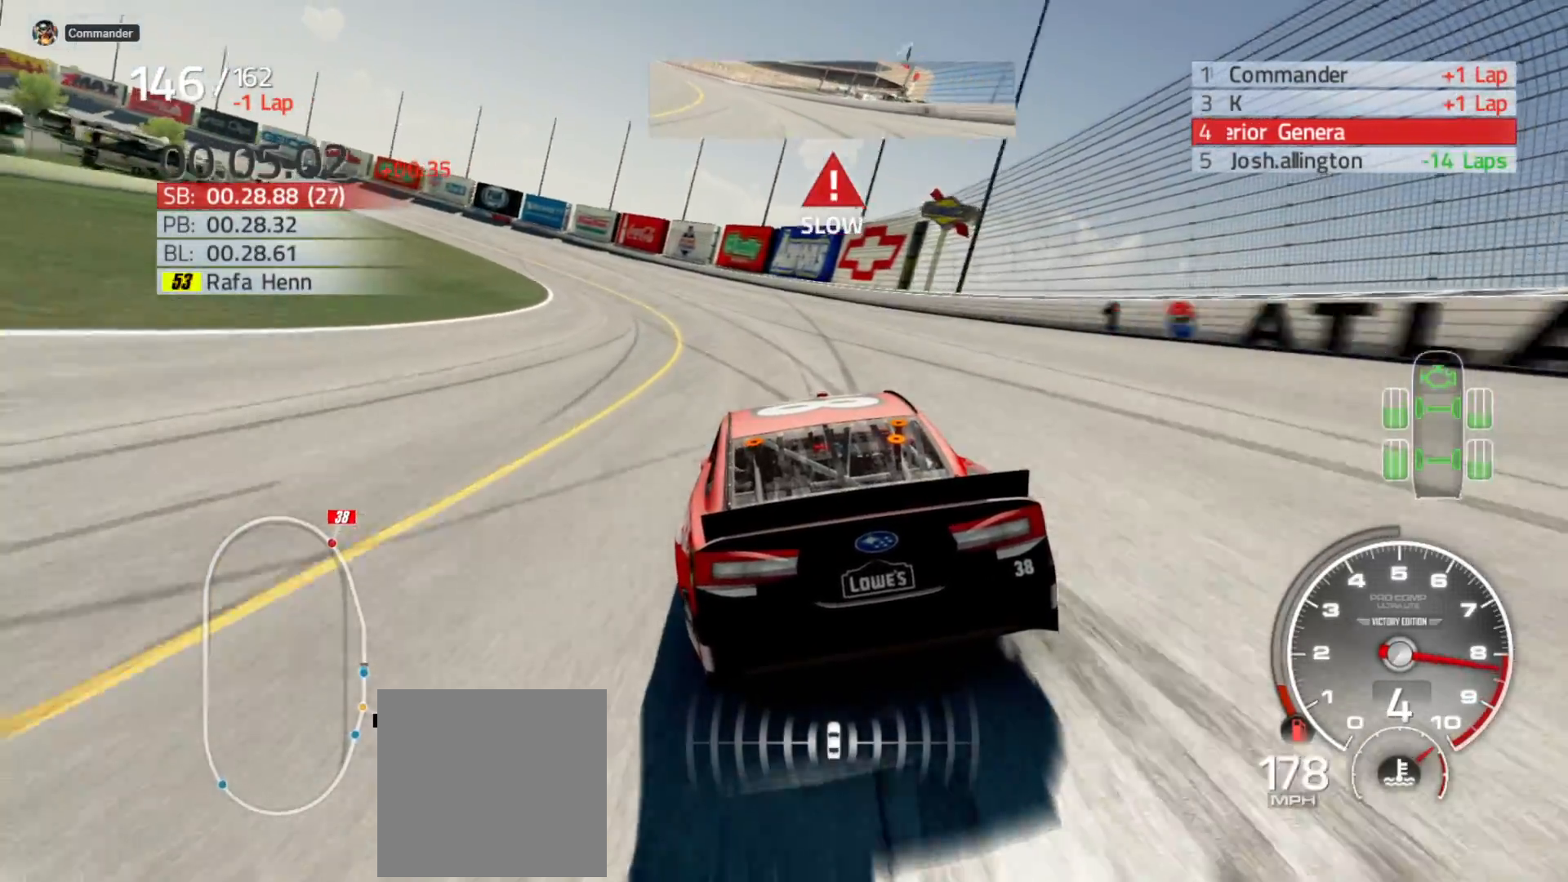
{"buttons": ["L2"], "left_stick": "left", "right_stick": "center", "events": []}
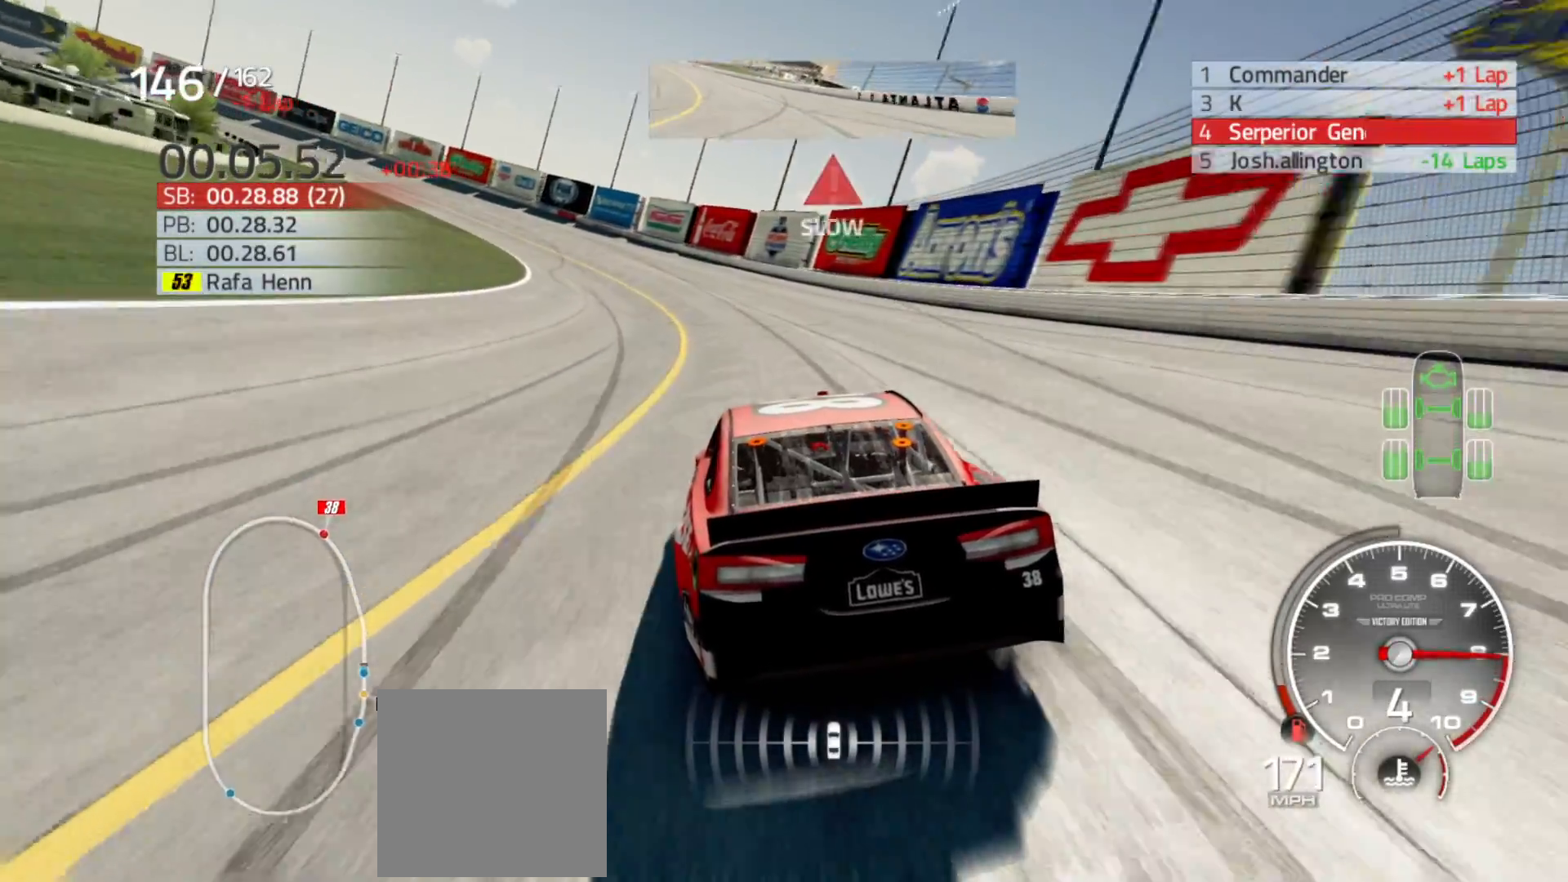
{"buttons": [], "left_stick": "left", "right_stick": "center", "events": [[250, "L2", "up"]]}
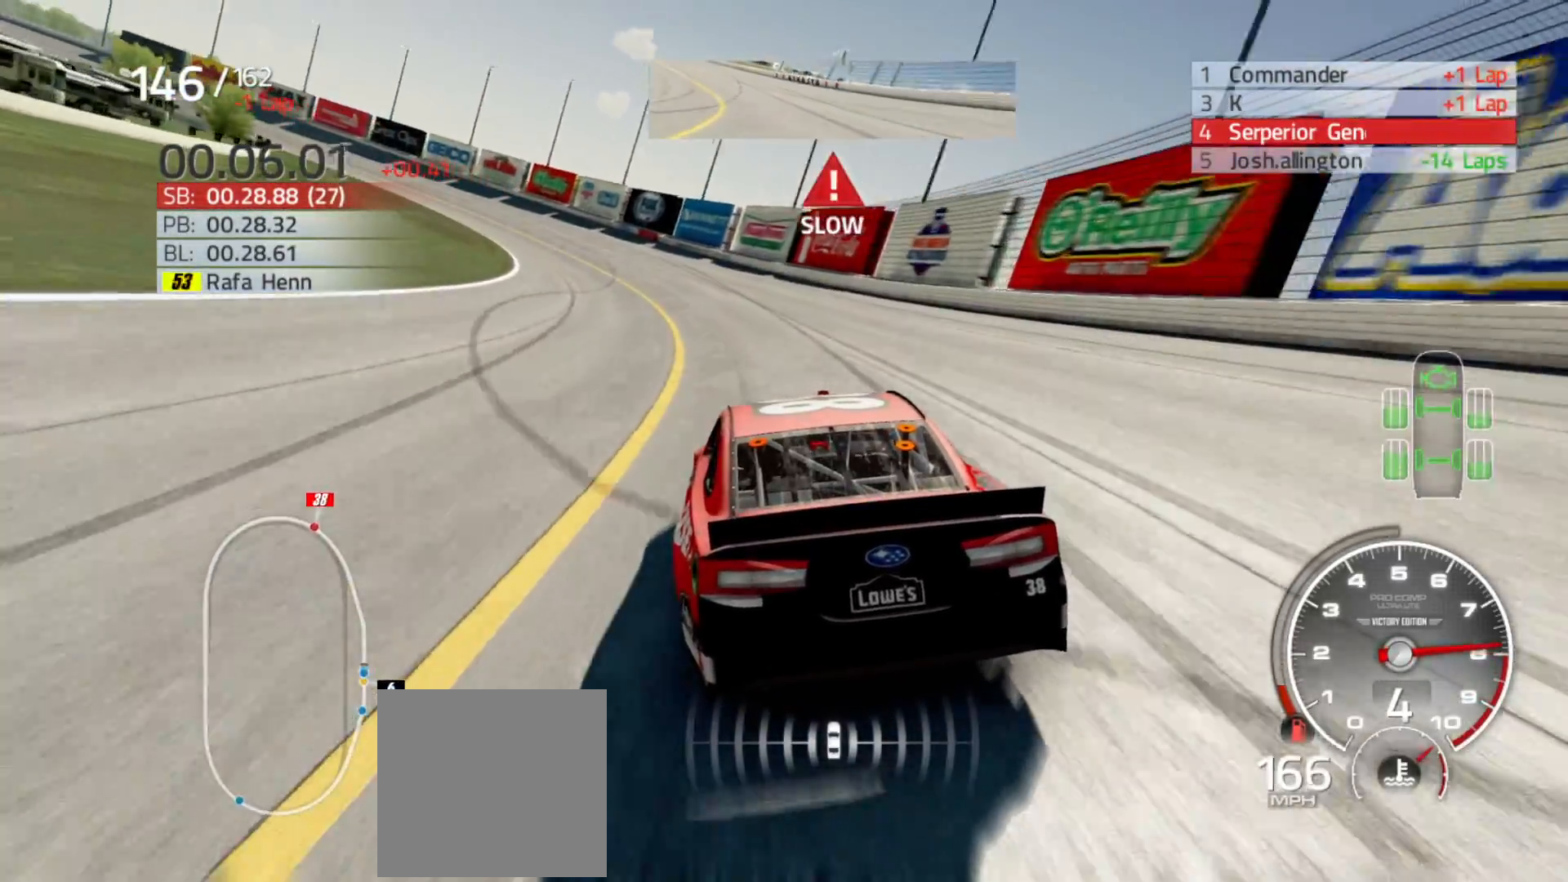
{"buttons": [], "left_stick": "left", "right_stick": "center", "events": []}